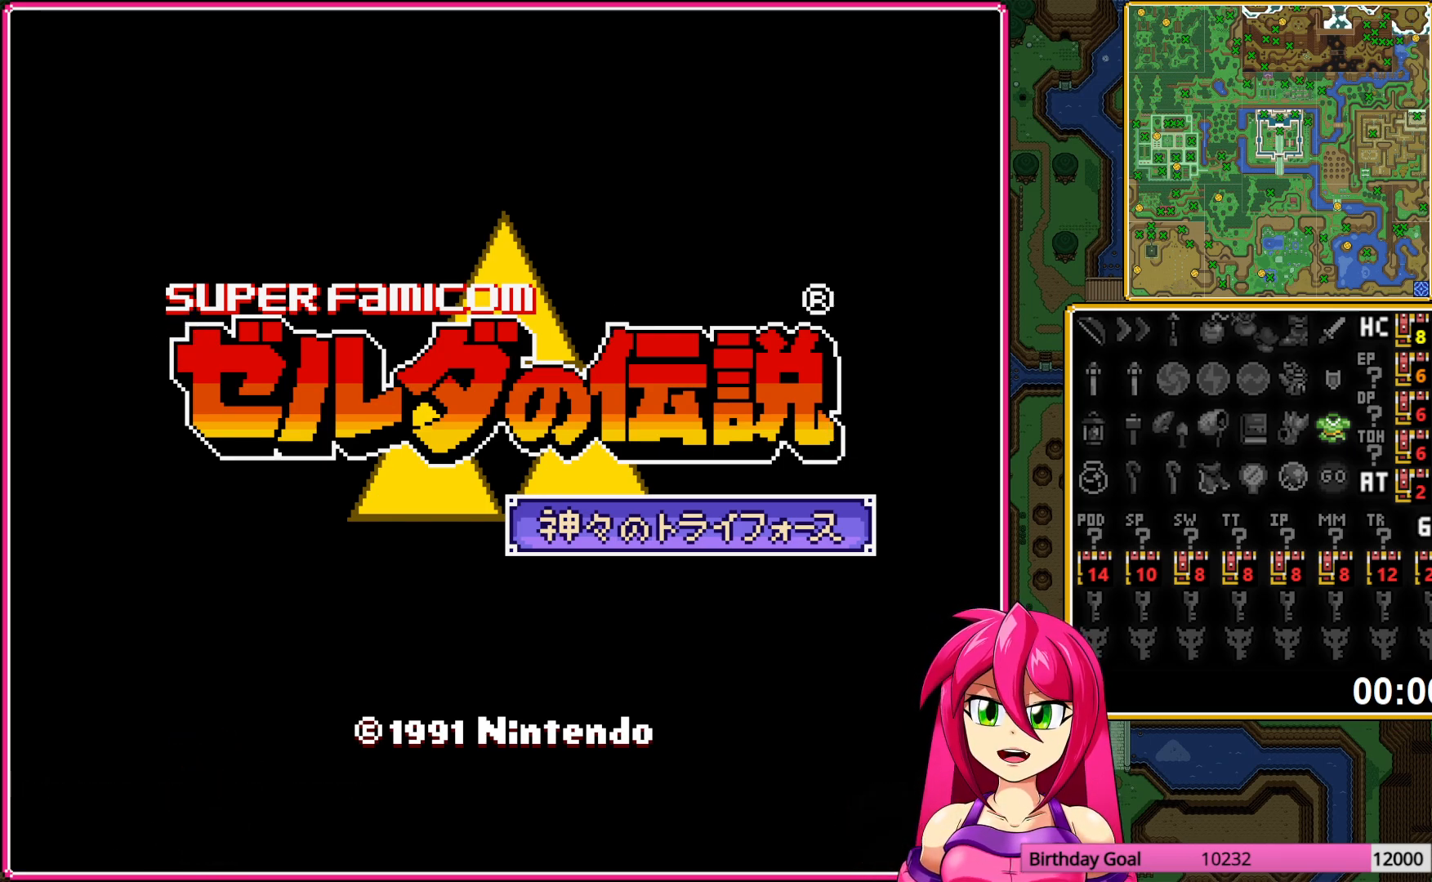
Gameplay with a controller (Nintendo layout); each line is a JSON object with the inputs held at the frame after it. "events" lists button and stick changes between this image and that frame as [ms after this image, input, new state], when the widget could be followed in between. Not read: L3 R3.
{"buttons": ["START"], "events": [[367, "START", "down"]]}
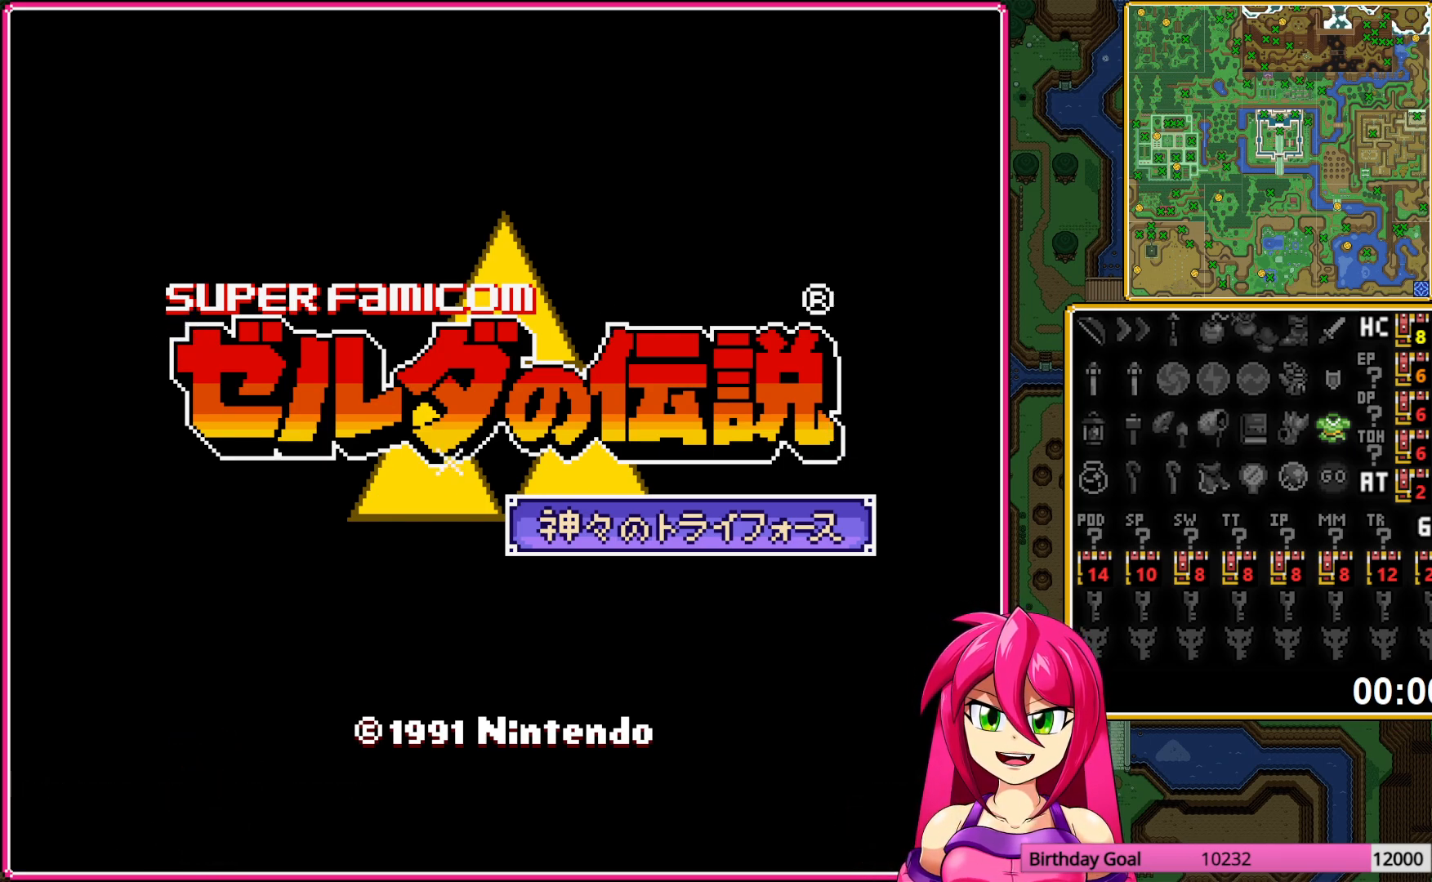
{"buttons": [], "events": [[83, "START", "up"]]}
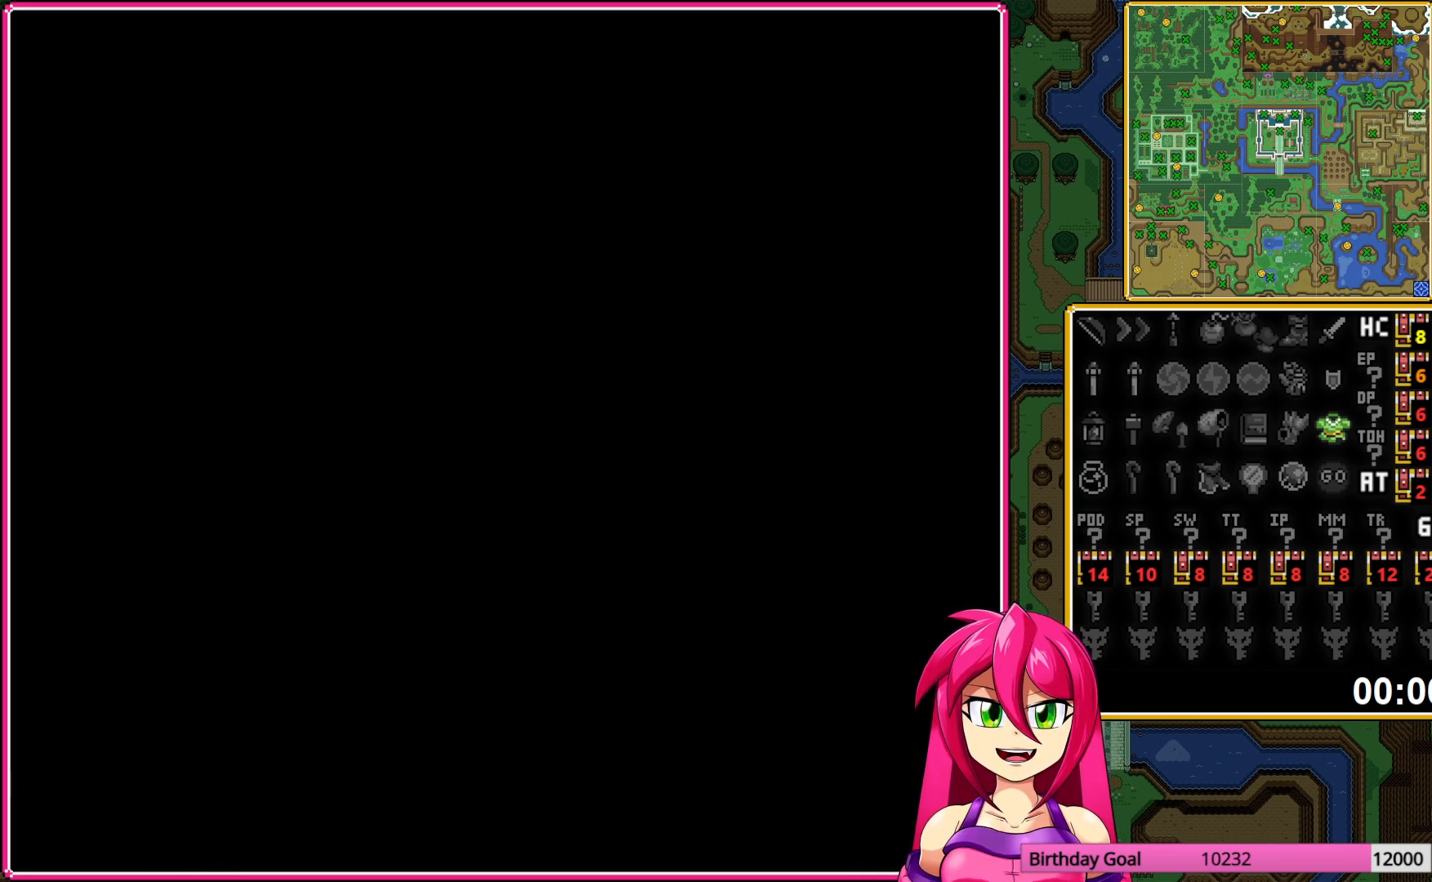
{"buttons": [], "events": []}
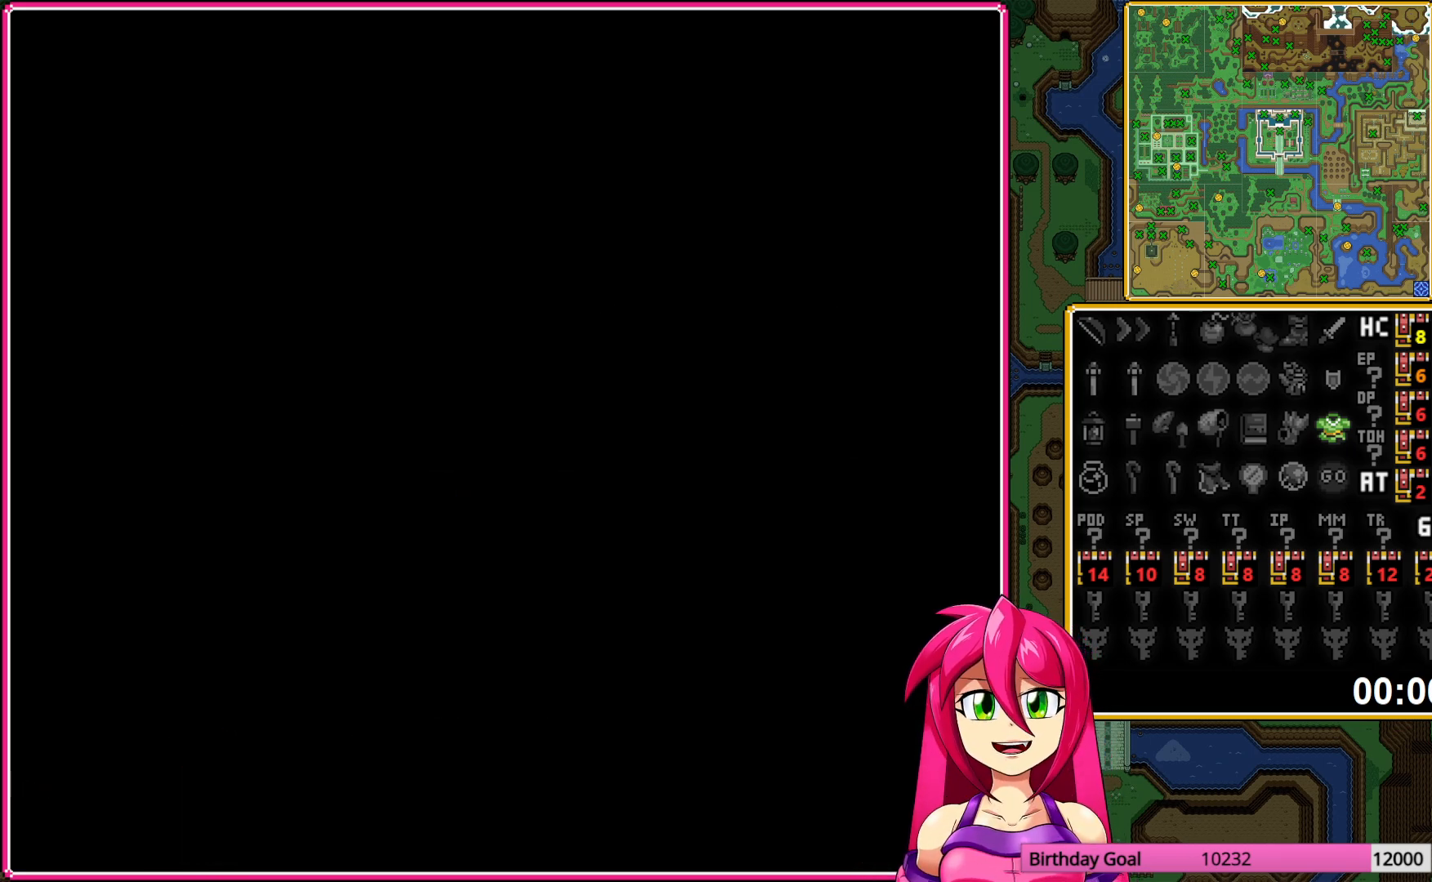
{"buttons": [], "events": []}
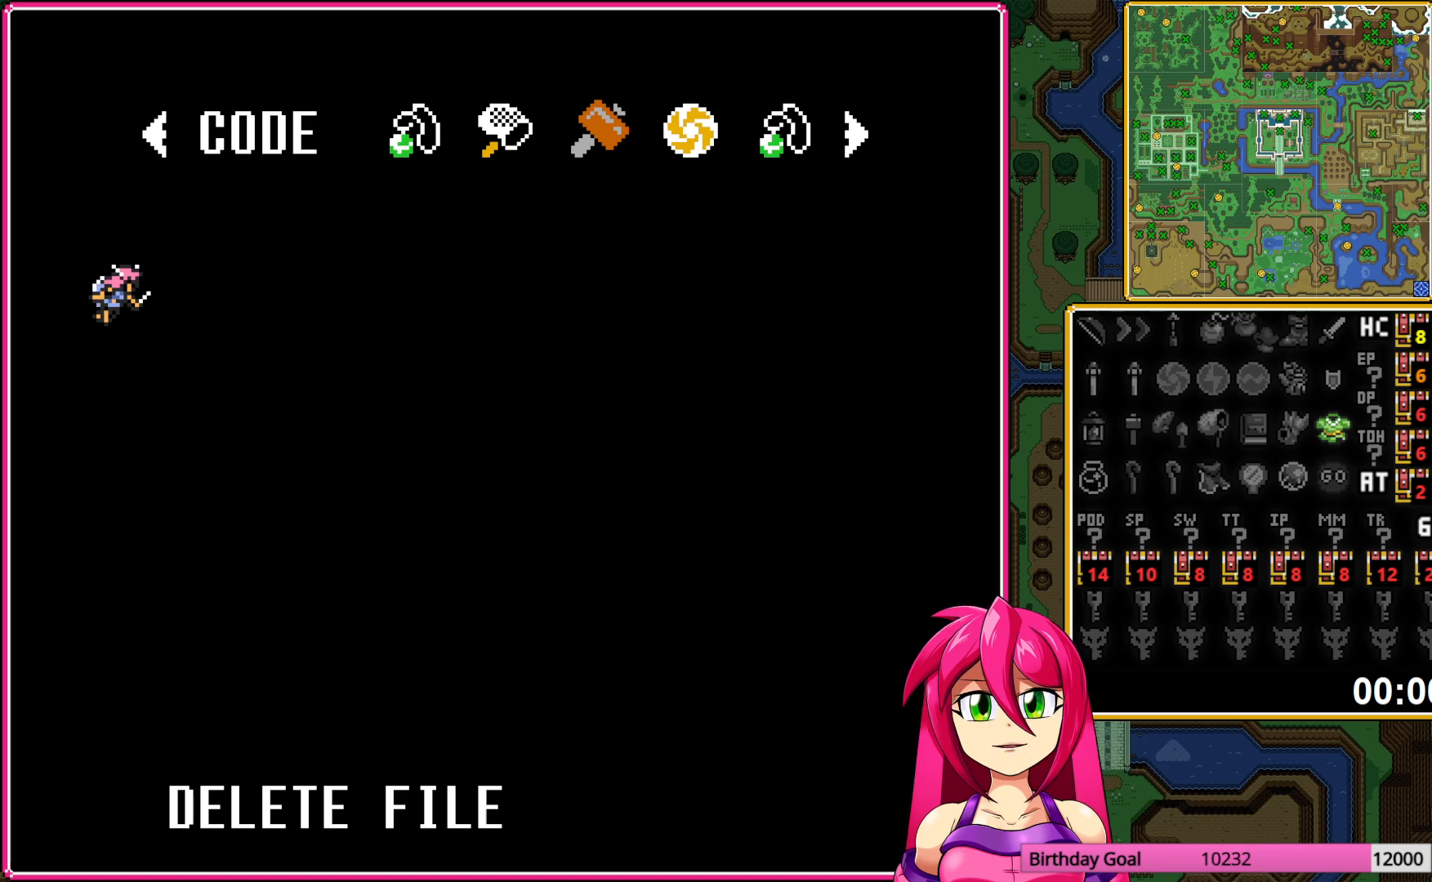
{"buttons": [], "events": []}
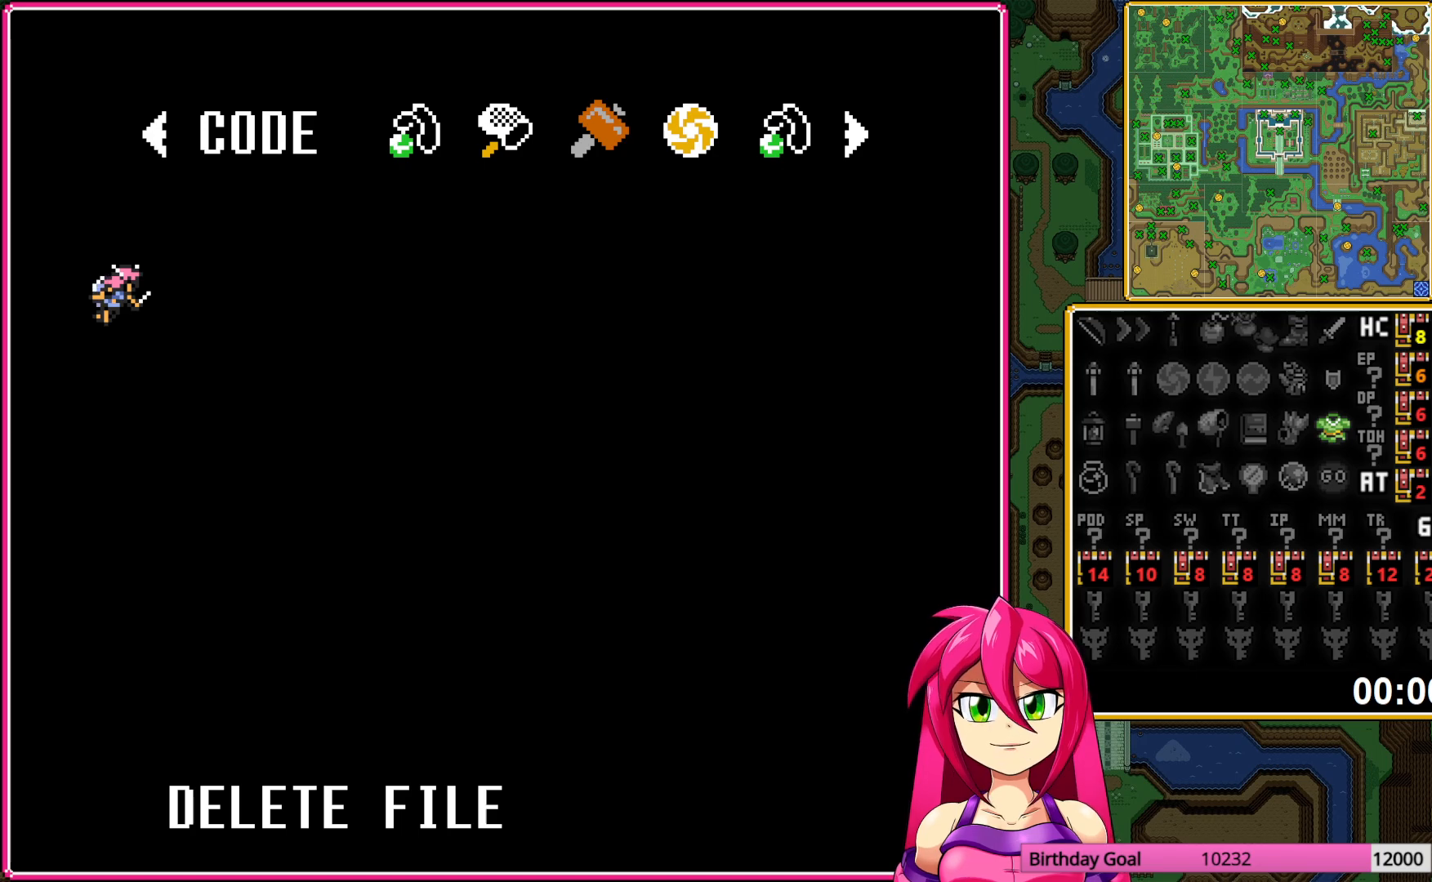
{"buttons": [], "events": [[167, "START", "down"], [300, "START", "up"]]}
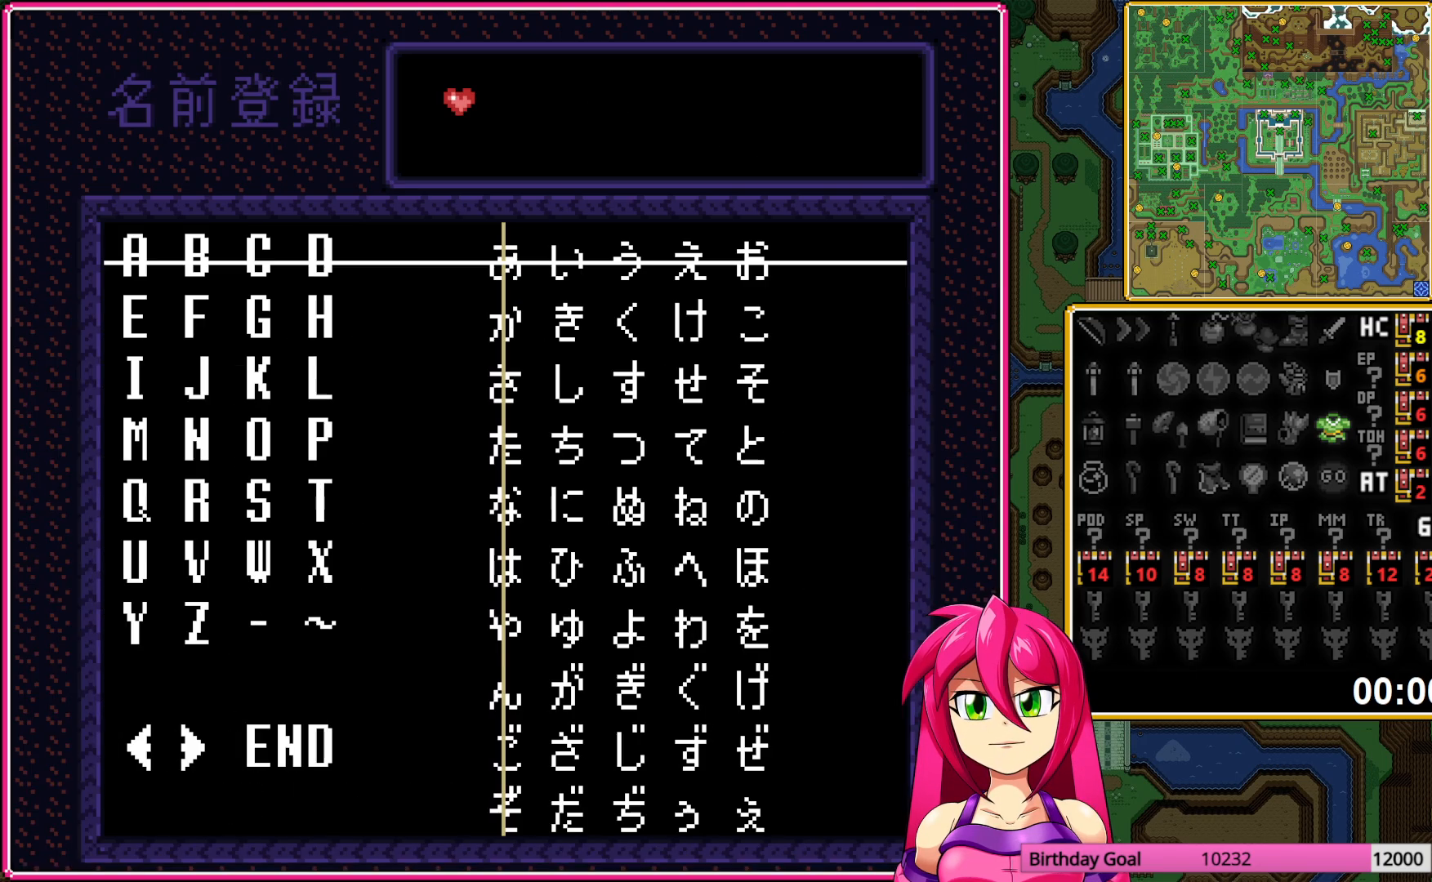
{"buttons": [], "events": []}
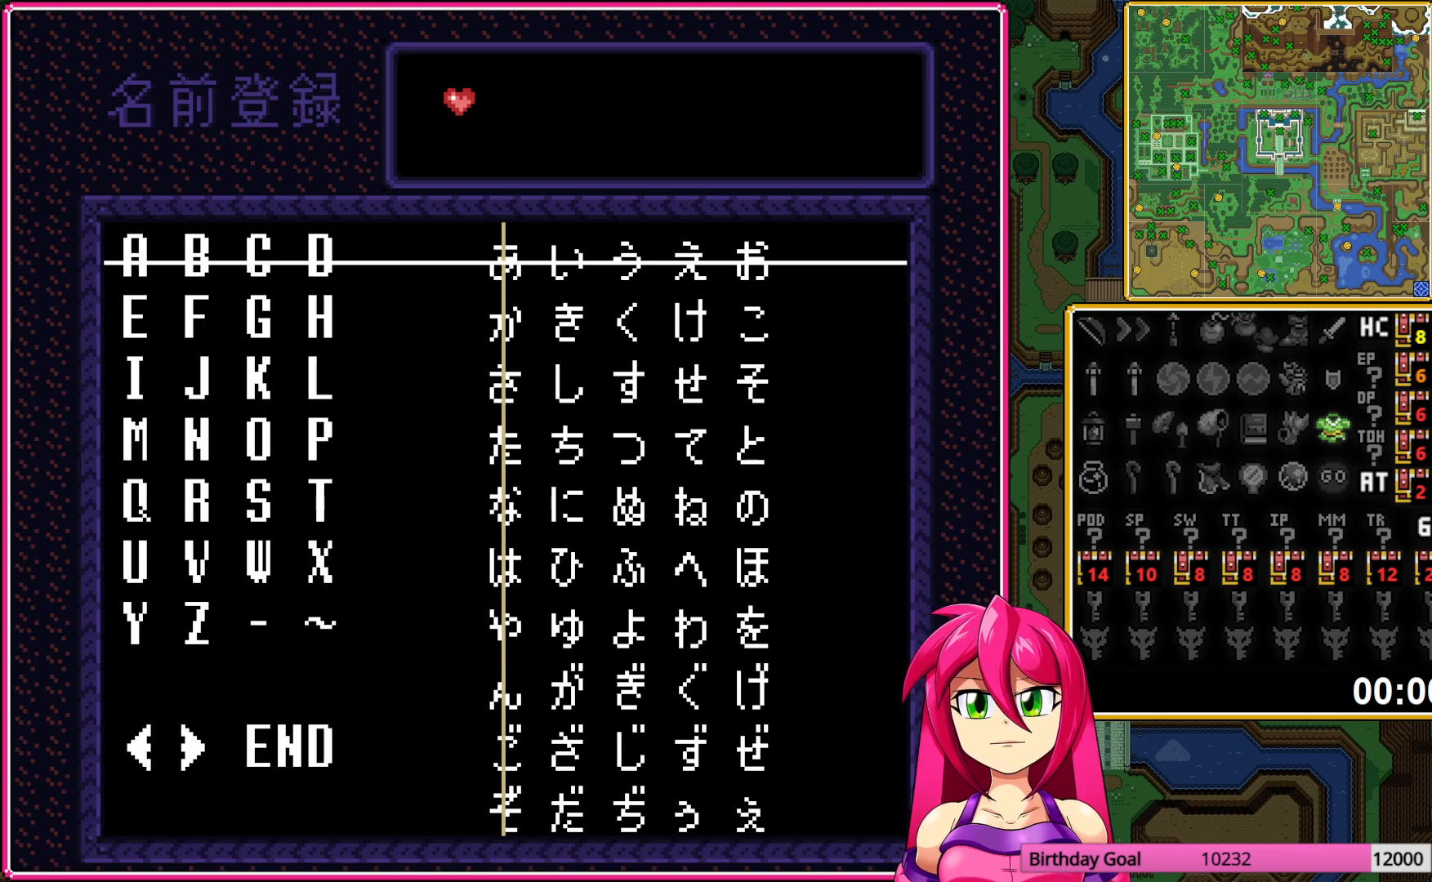
{"buttons": ["DPAD_DOWN", "DPAD_LEFT"], "events": [[67, "DPAD_DOWN", "down"], [67, "DPAD_LEFT", "down"]]}
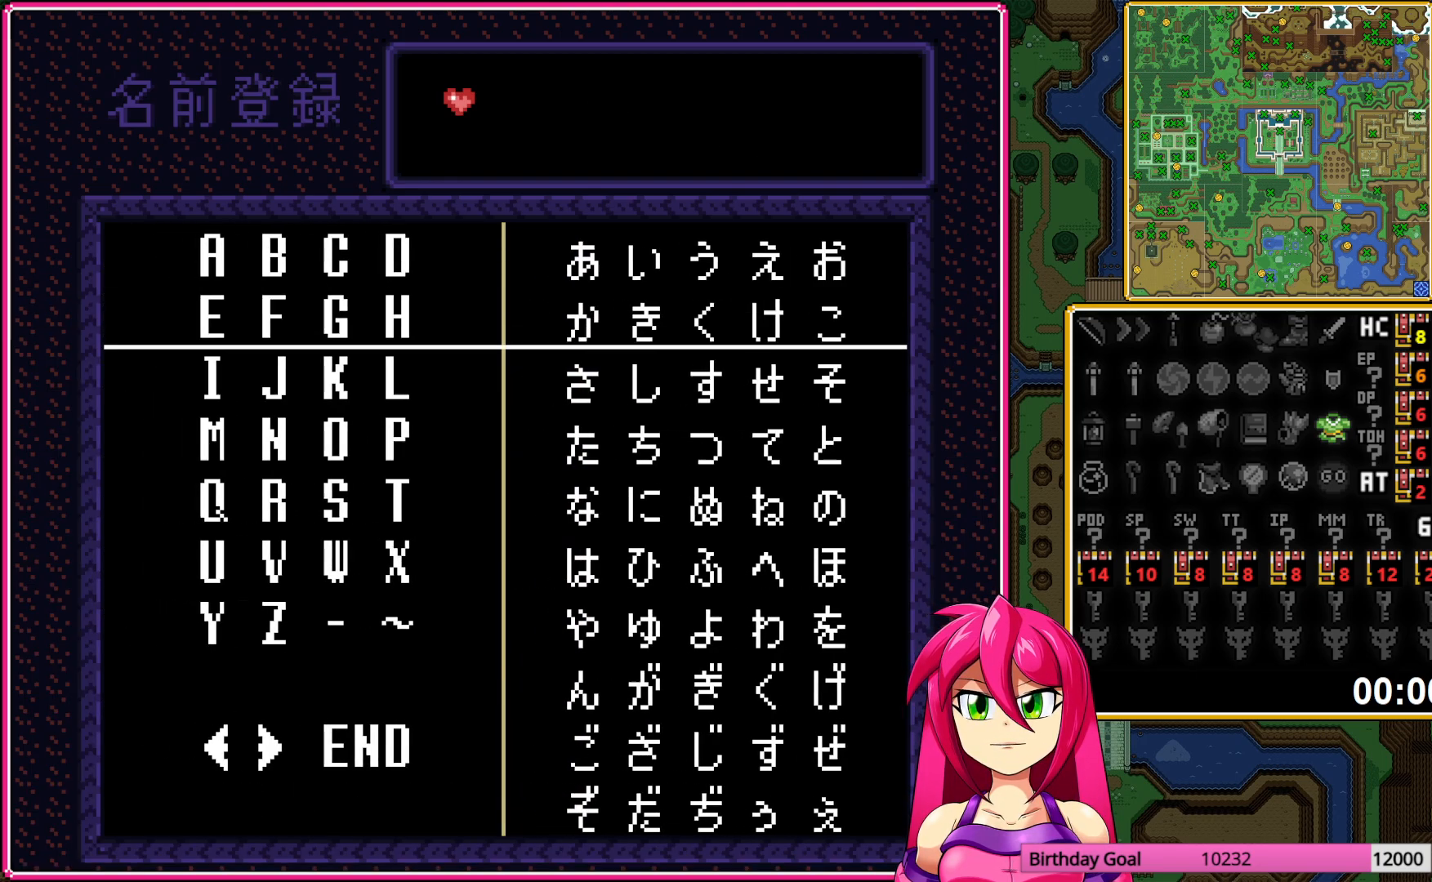
{"buttons": ["DPAD_RIGHT"], "events": [[133, "DPAD_LEFT", "up"], [167, "DPAD_DOWN", "up"], [417, "DPAD_RIGHT", "down"]]}
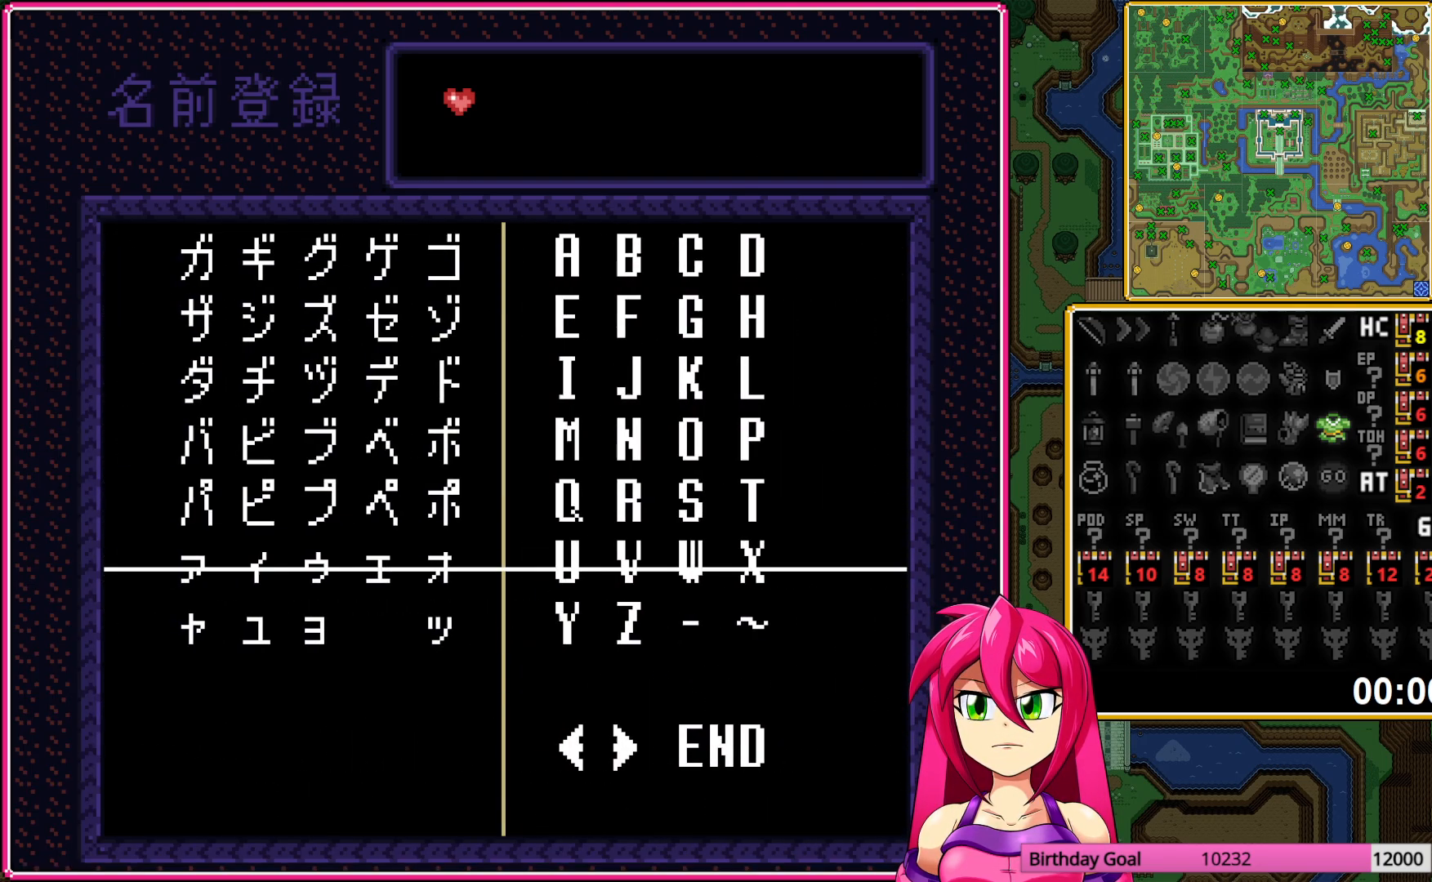
{"buttons": ["DPAD_UP"], "events": [[300, "DPAD_RIGHT", "up"], [467, "DPAD_UP", "down"]]}
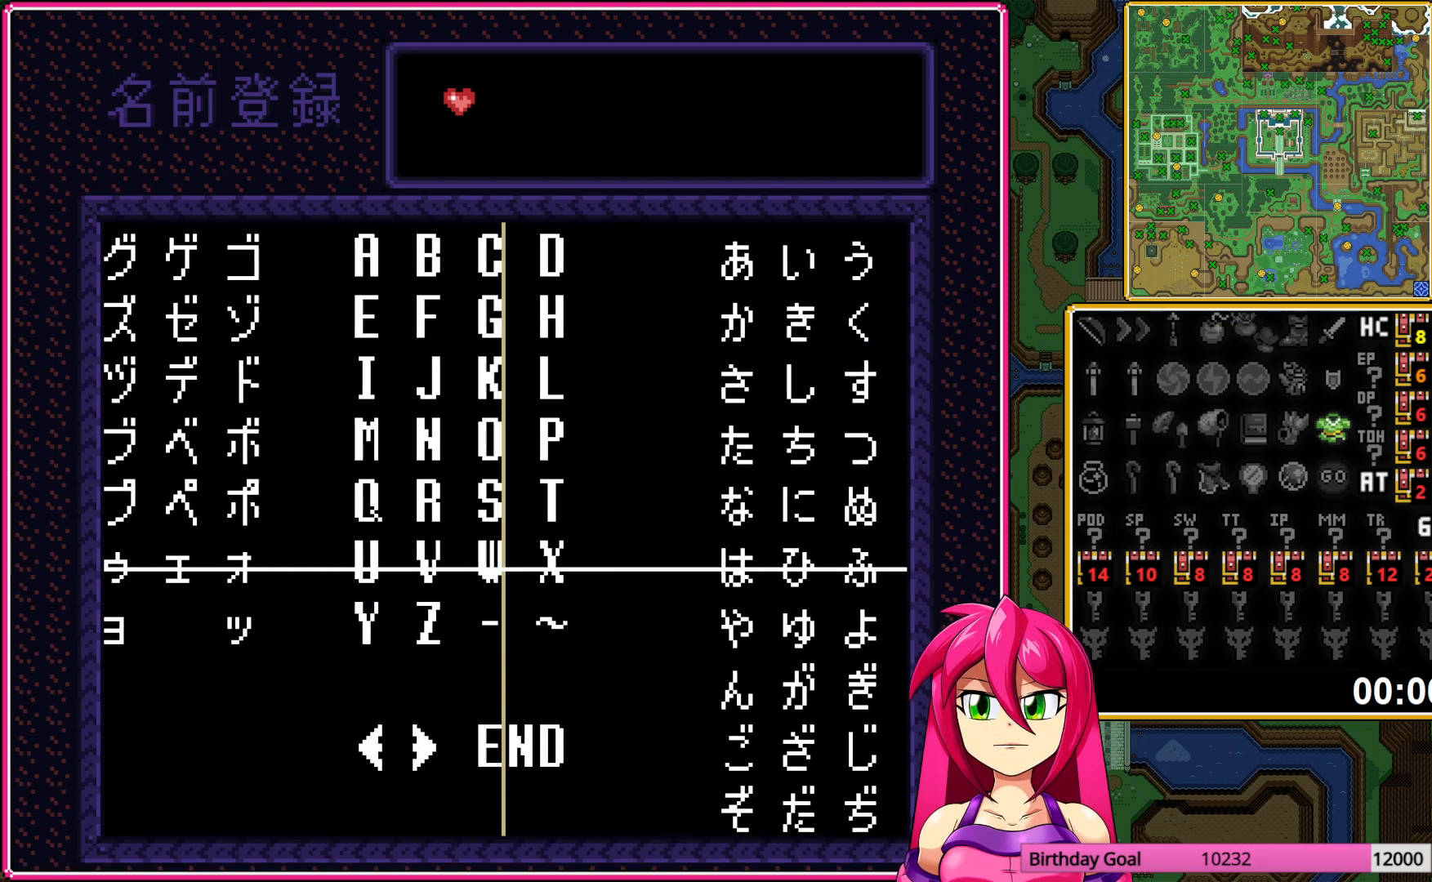
{"buttons": [], "events": [[33, "DPAD_LEFT", "down"], [250, "DPAD_LEFT", "up"], [450, "DPAD_UP", "up"]]}
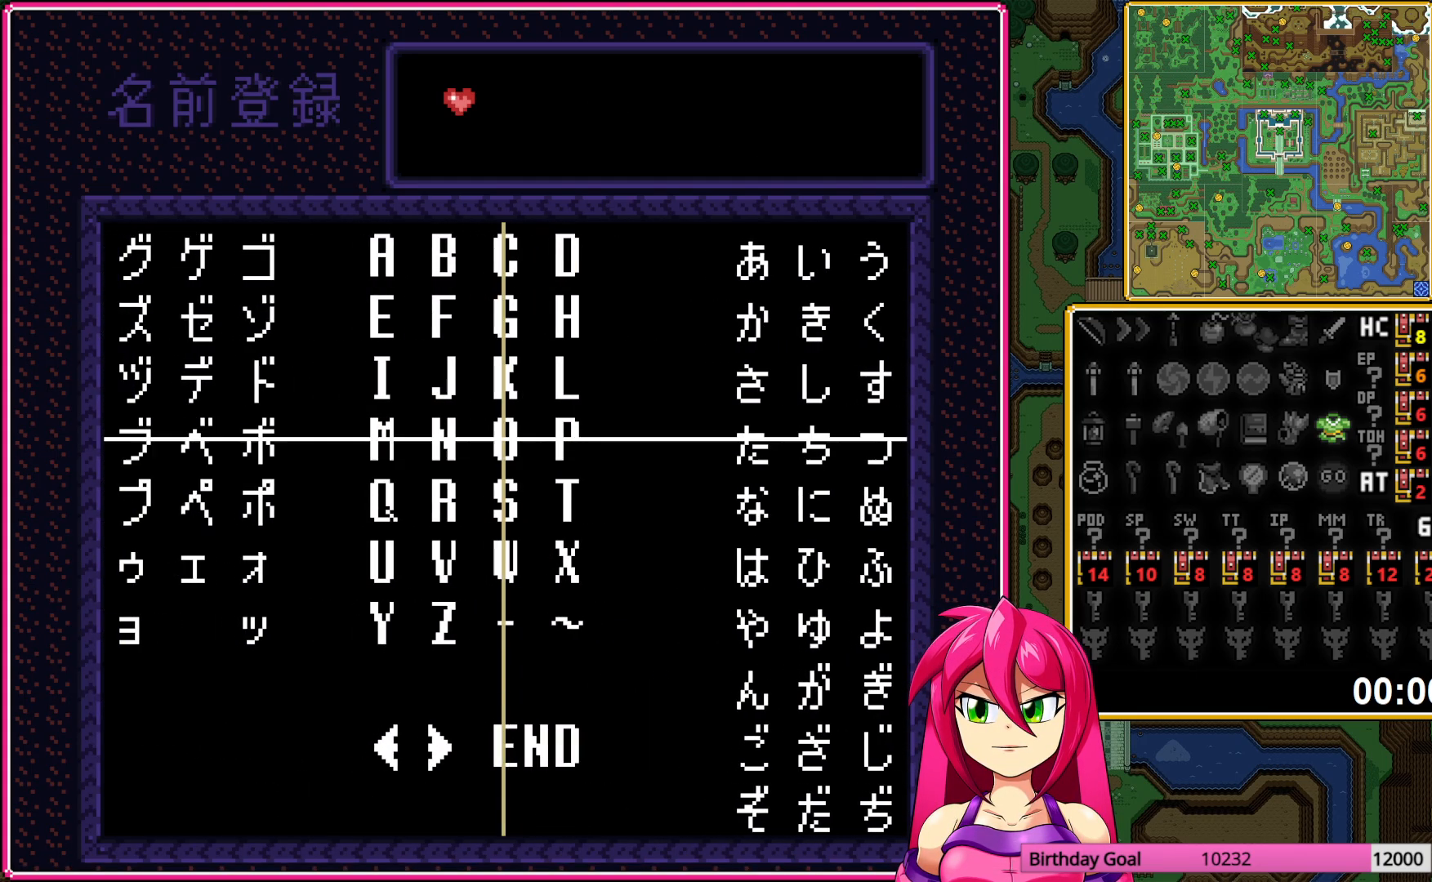
{"buttons": ["DPAD_RIGHT"], "events": [[317, "DPAD_UP", "down"], [367, "DPAD_RIGHT", "down"], [483, "DPAD_UP", "up"]]}
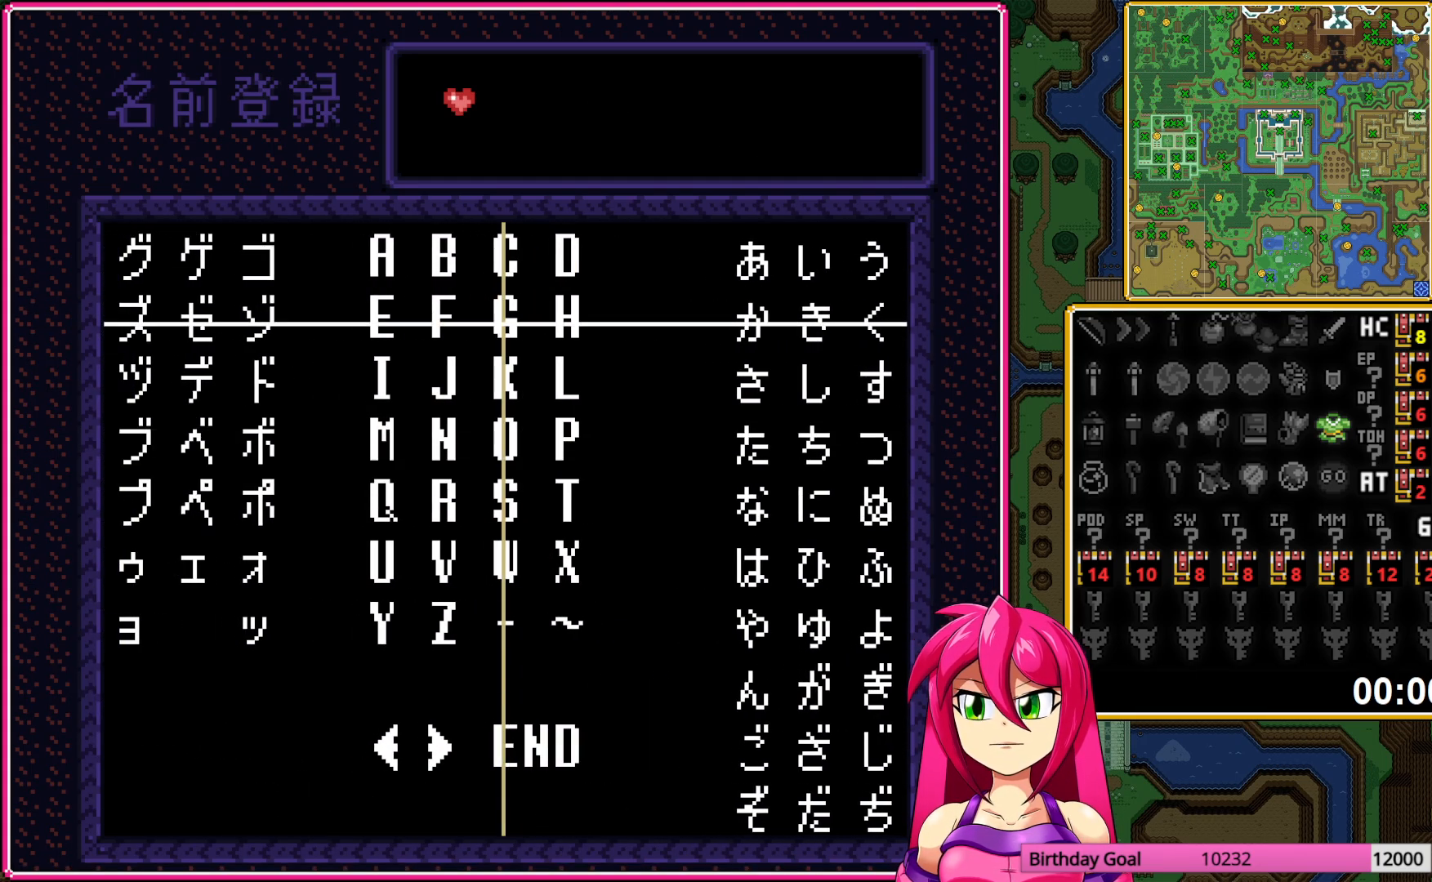
{"buttons": ["DPAD_DOWN", "DPAD_LEFT"], "events": [[17, "DPAD_RIGHT", "up"], [317, "A", "down"], [400, "A", "up"], [417, "DPAD_DOWN", "down"], [450, "DPAD_LEFT", "down"]]}
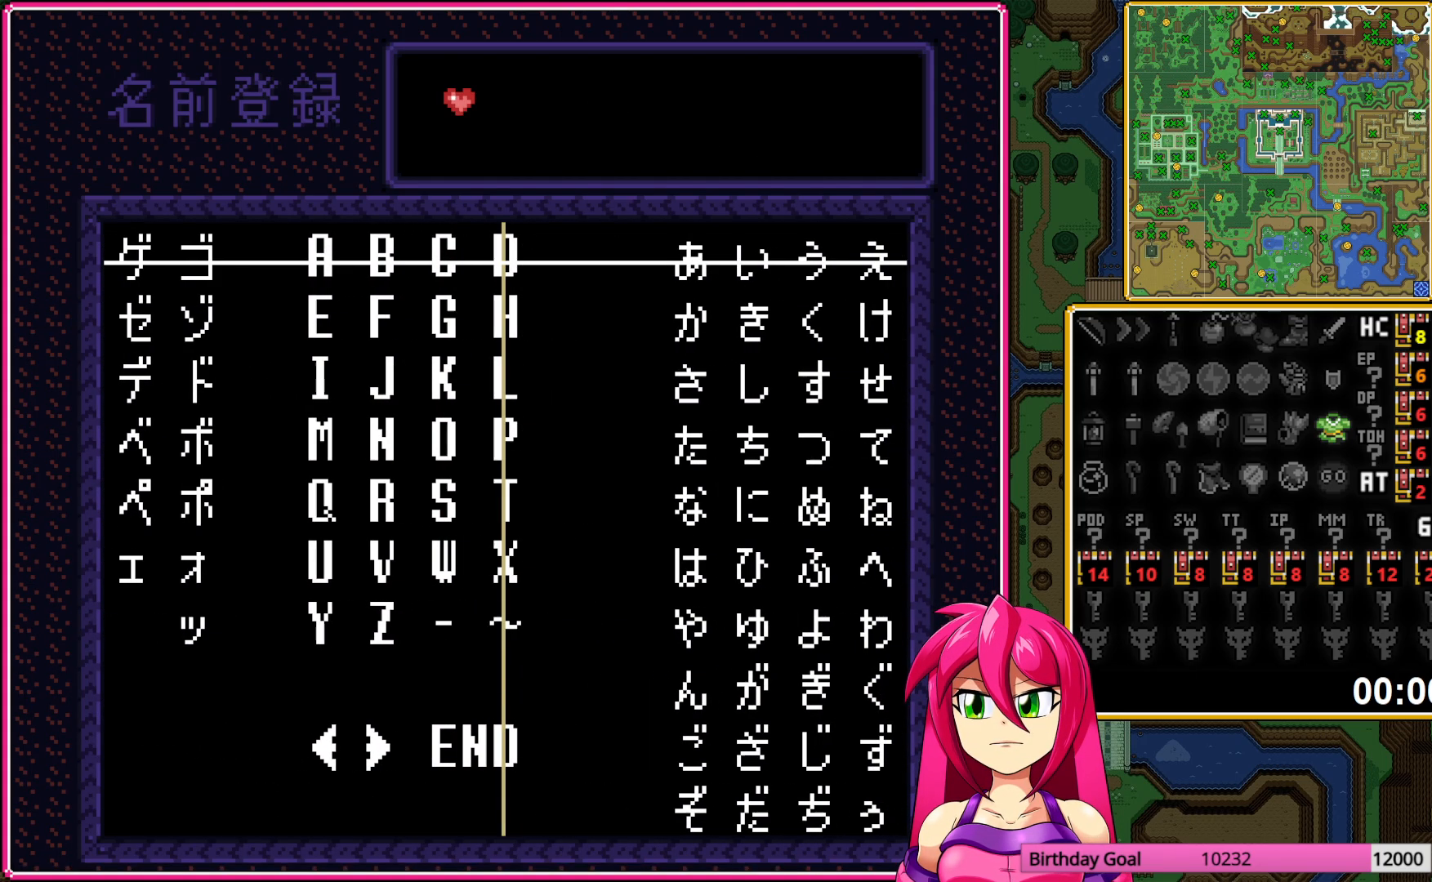
{"buttons": [], "events": [[150, "DPAD_LEFT", "up"], [217, "DPAD_DOWN", "up"]]}
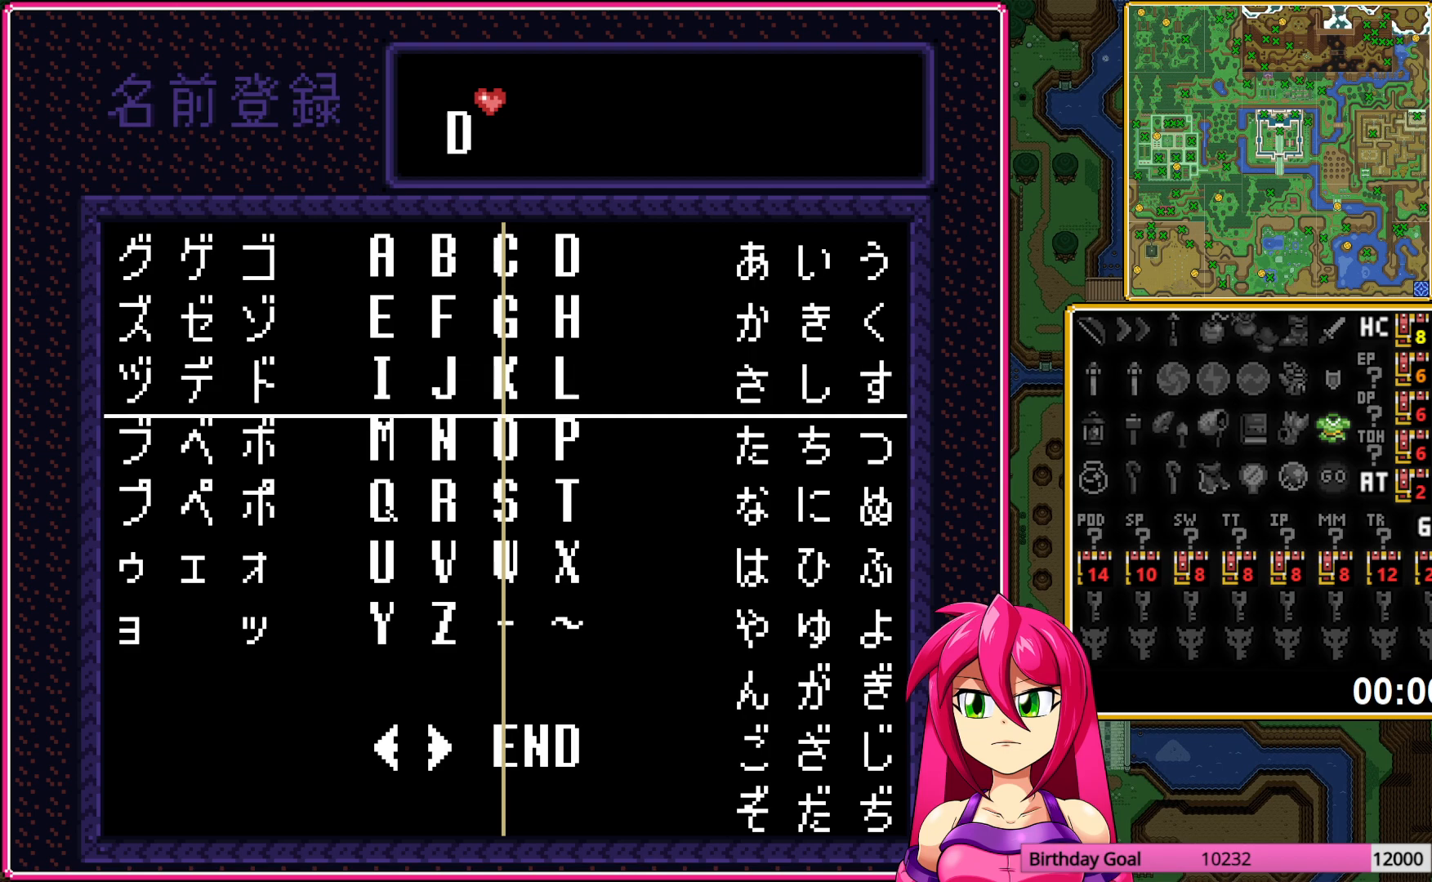
{"buttons": [], "events": [[67, "A", "down"], [200, "A", "up"], [200, "DPAD_LEFT", "down"], [300, "DPAD_LEFT", "up"]]}
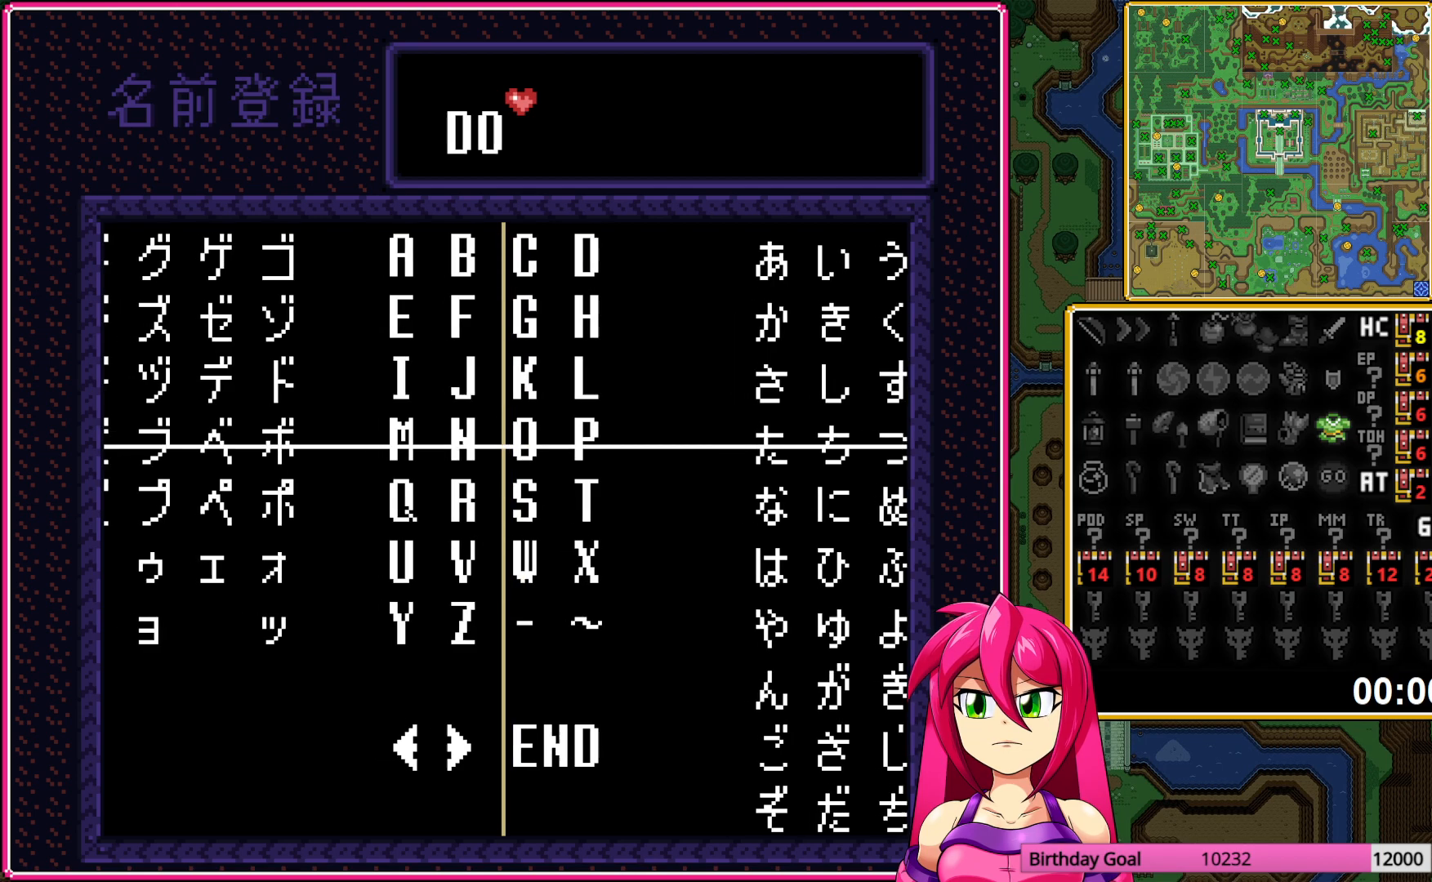
{"buttons": [], "events": [[17, "A", "down"], [117, "A", "up"], [133, "DPAD_DOWN", "down"], [150, "DPAD_RIGHT", "down"], [300, "DPAD_DOWN", "up"], [383, "DPAD_RIGHT", "up"]]}
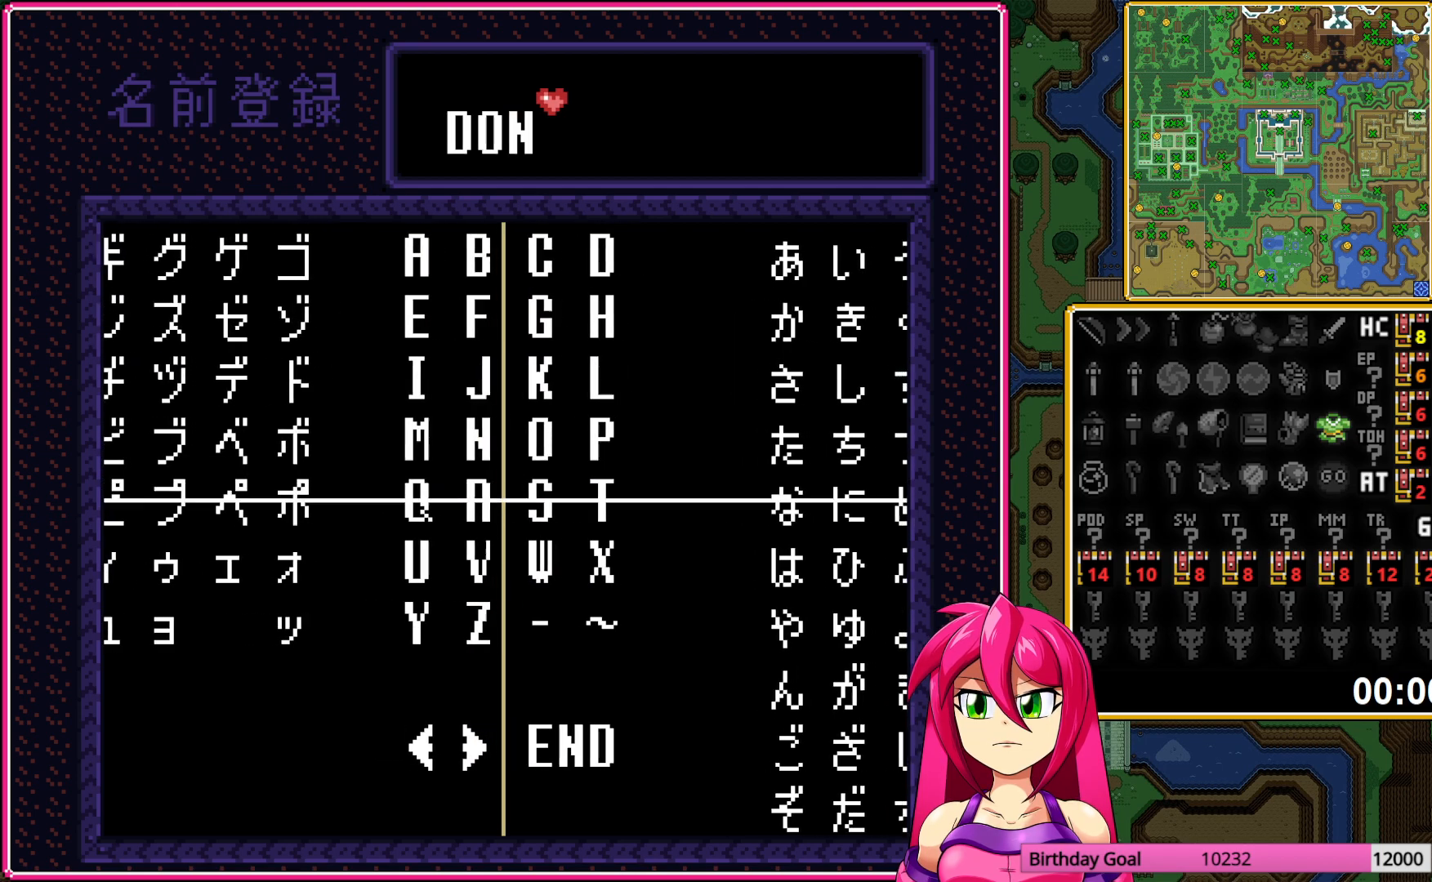
{"buttons": [], "events": [[200, "DPAD_UP", "down"], [283, "DPAD_UP", "up"]]}
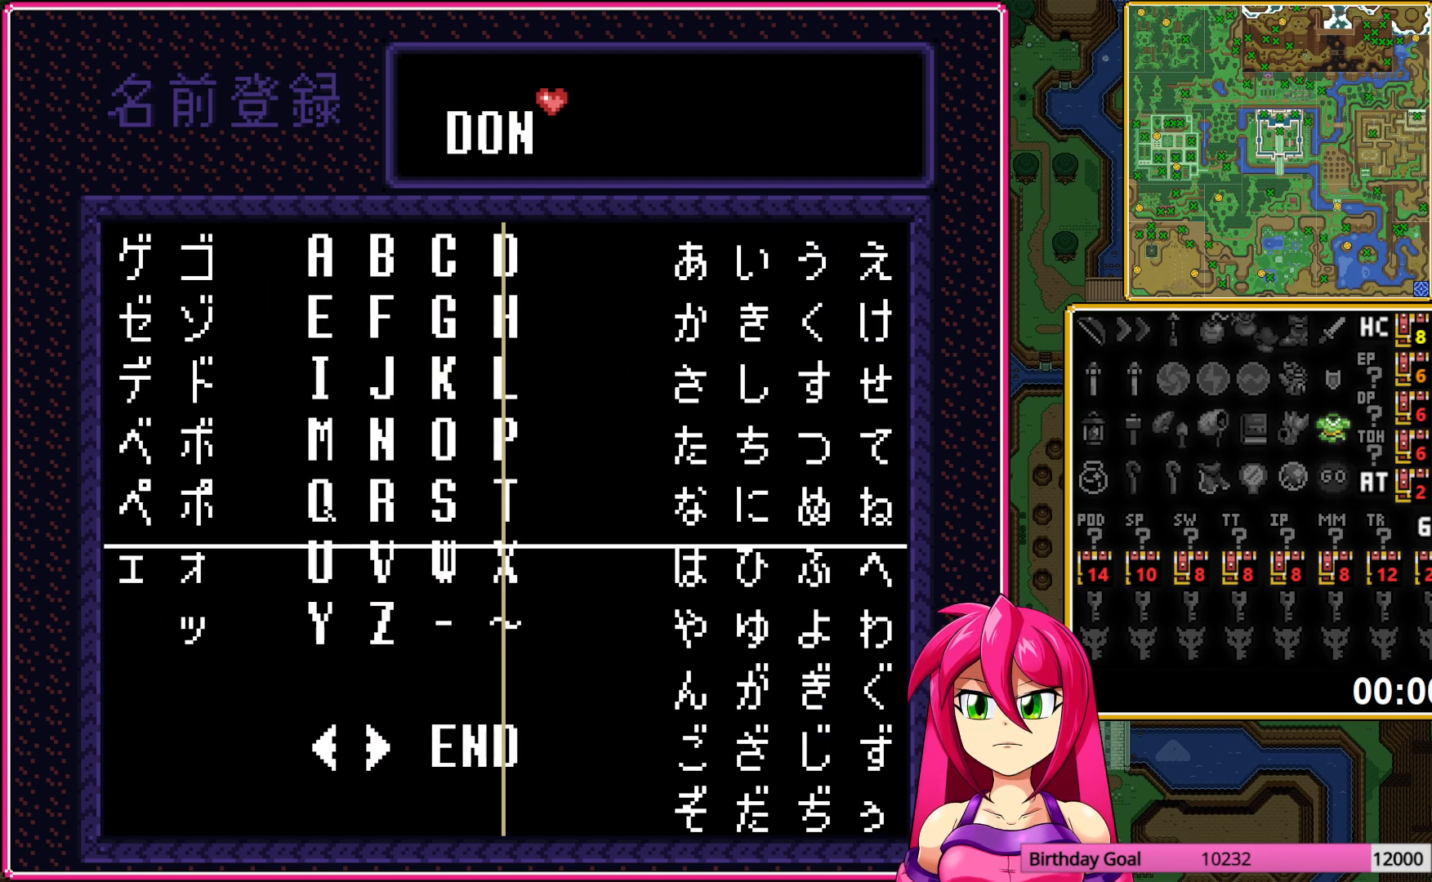
{"buttons": ["DPAD_UP", "DPAD_LEFT"], "events": [[67, "A", "down"], [167, "A", "up"], [283, "DPAD_LEFT", "down"], [333, "DPAD_UP", "down"]]}
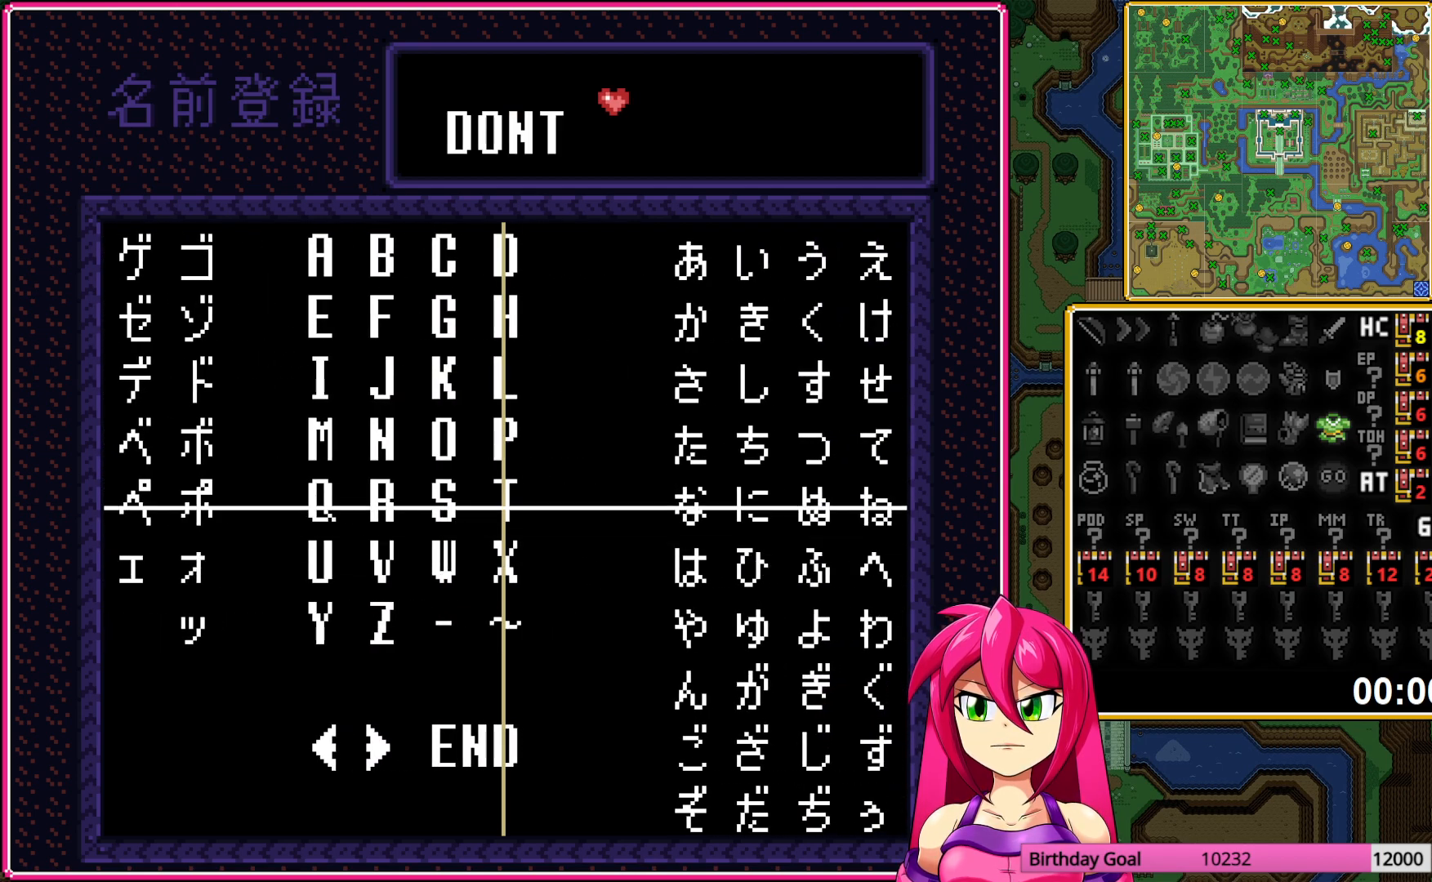
{"buttons": [], "events": [[100, "DPAD_LEFT", "up"], [283, "DPAD_RIGHT", "down"], [300, "DPAD_UP", "up"], [483, "DPAD_RIGHT", "up"]]}
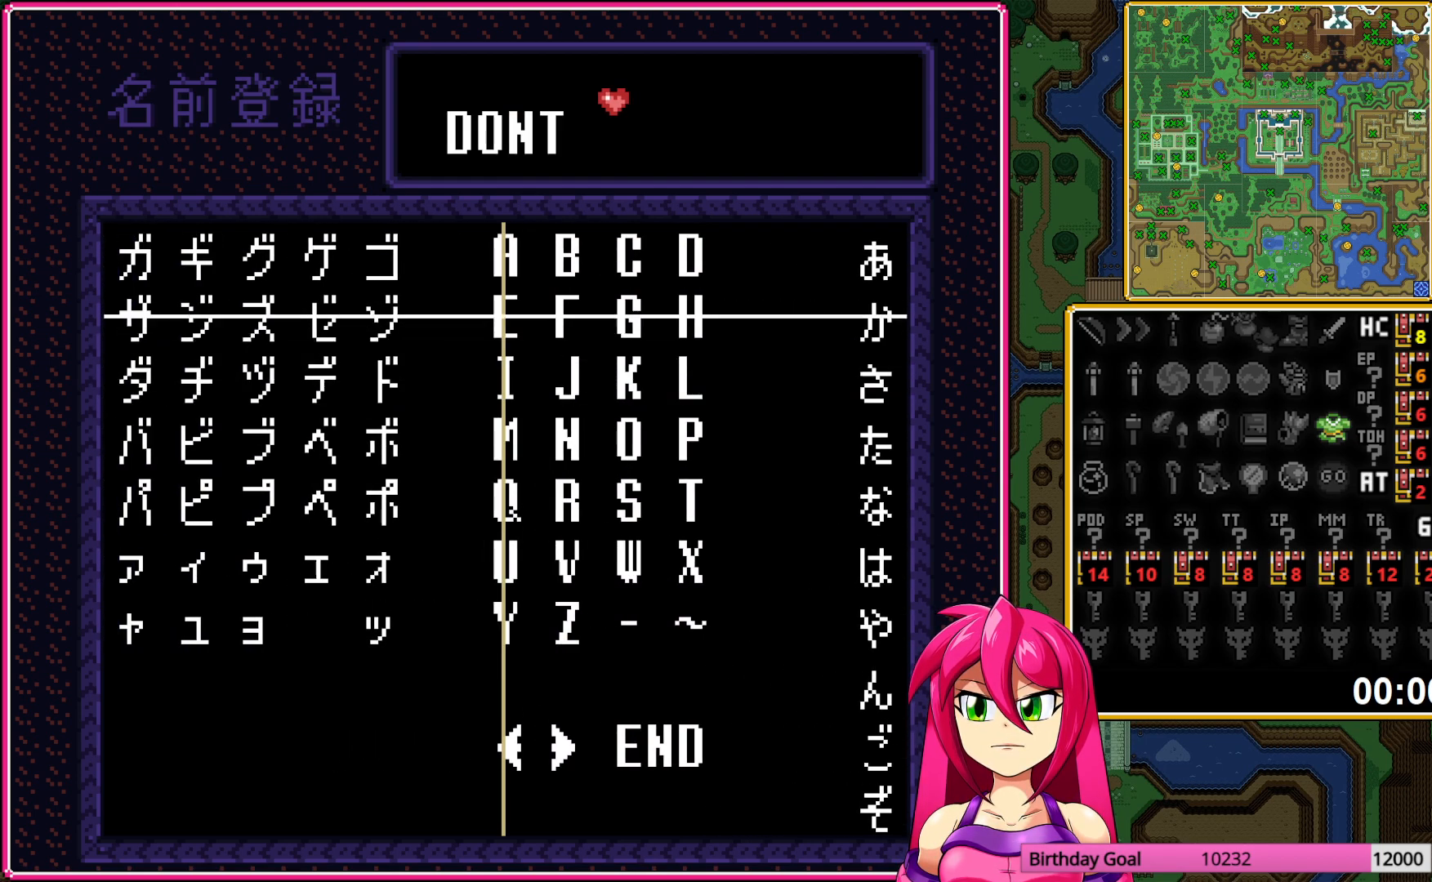
{"buttons": ["DPAD_DOWN", "DPAD_RIGHT"], "events": [[267, "A", "down"], [350, "DPAD_DOWN", "down"], [350, "DPAD_RIGHT", "down"], [367, "A", "up"]]}
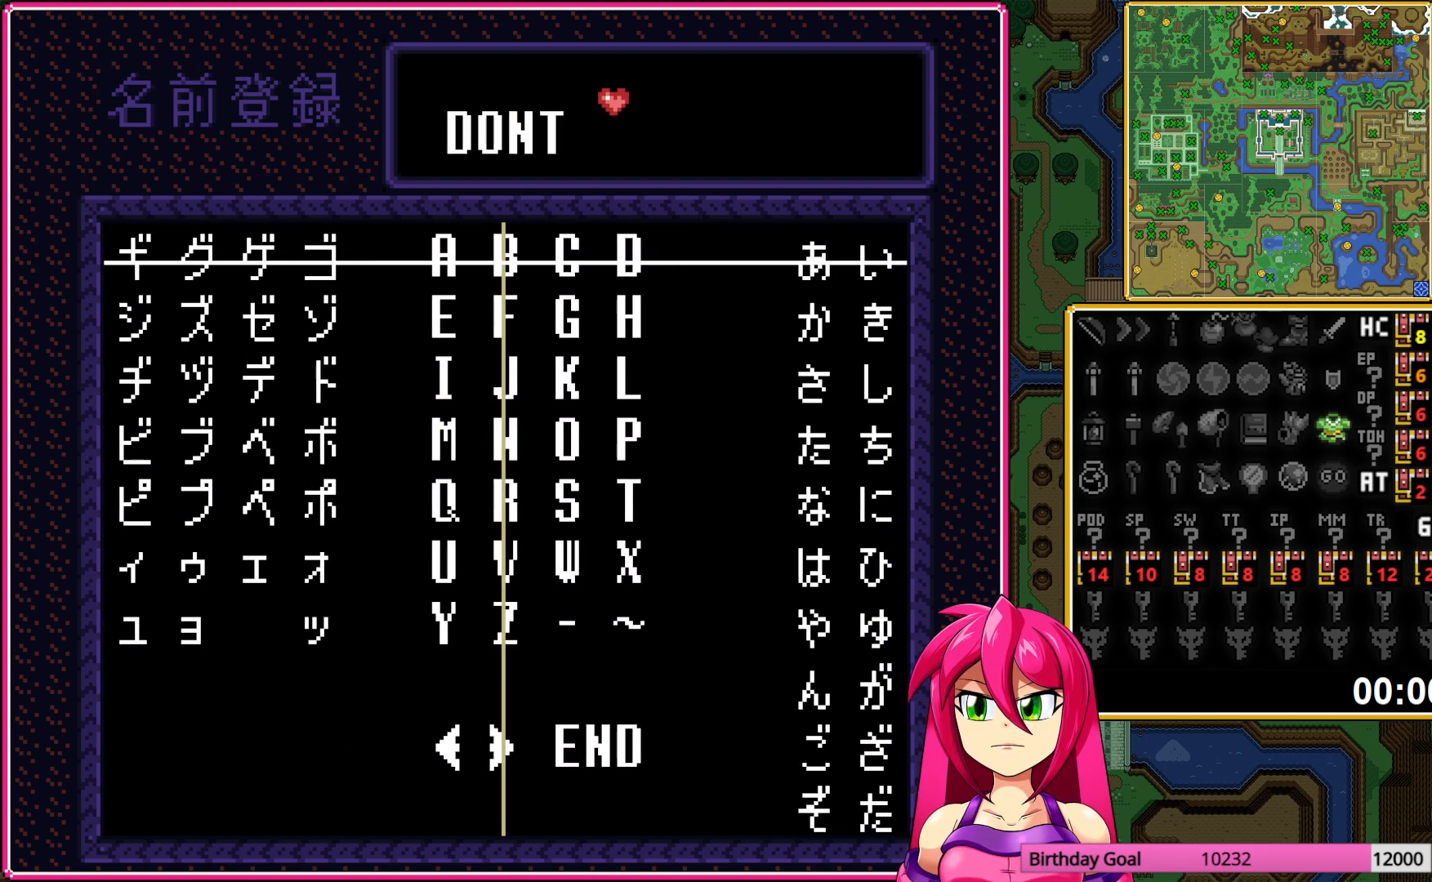
{"buttons": [], "events": [[17, "DPAD_DOWN", "up"], [67, "DPAD_RIGHT", "up"], [317, "DPAD_RIGHT", "down"], [450, "DPAD_RIGHT", "up"]]}
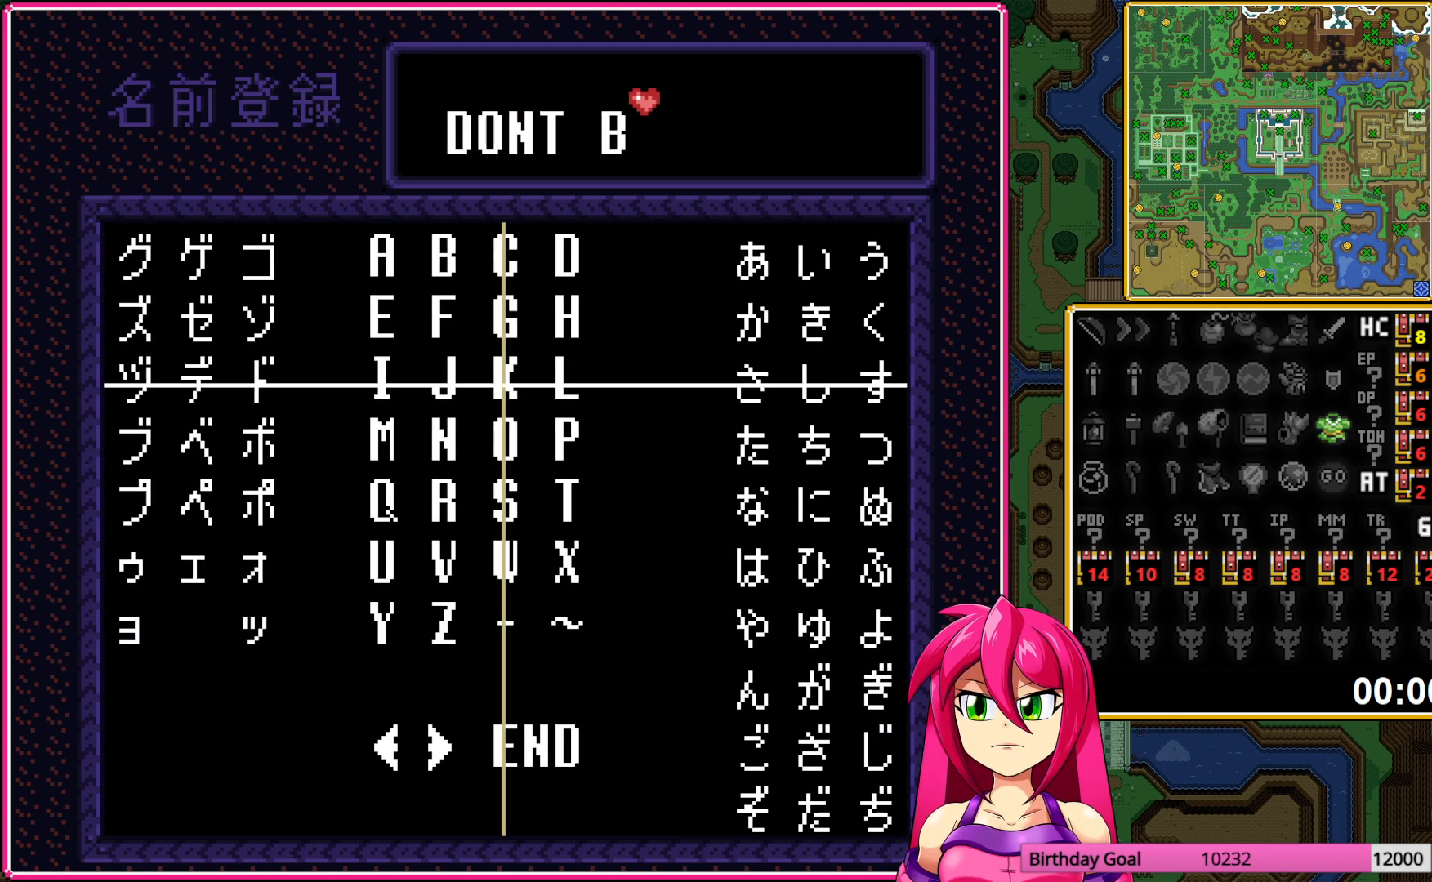
{"buttons": [], "events": [[133, "A", "down"], [250, "A", "up"], [300, "DPAD_DOWN", "down"], [300, "DPAD_LEFT", "down"], [450, "DPAD_DOWN", "up"], [450, "DPAD_LEFT", "up"]]}
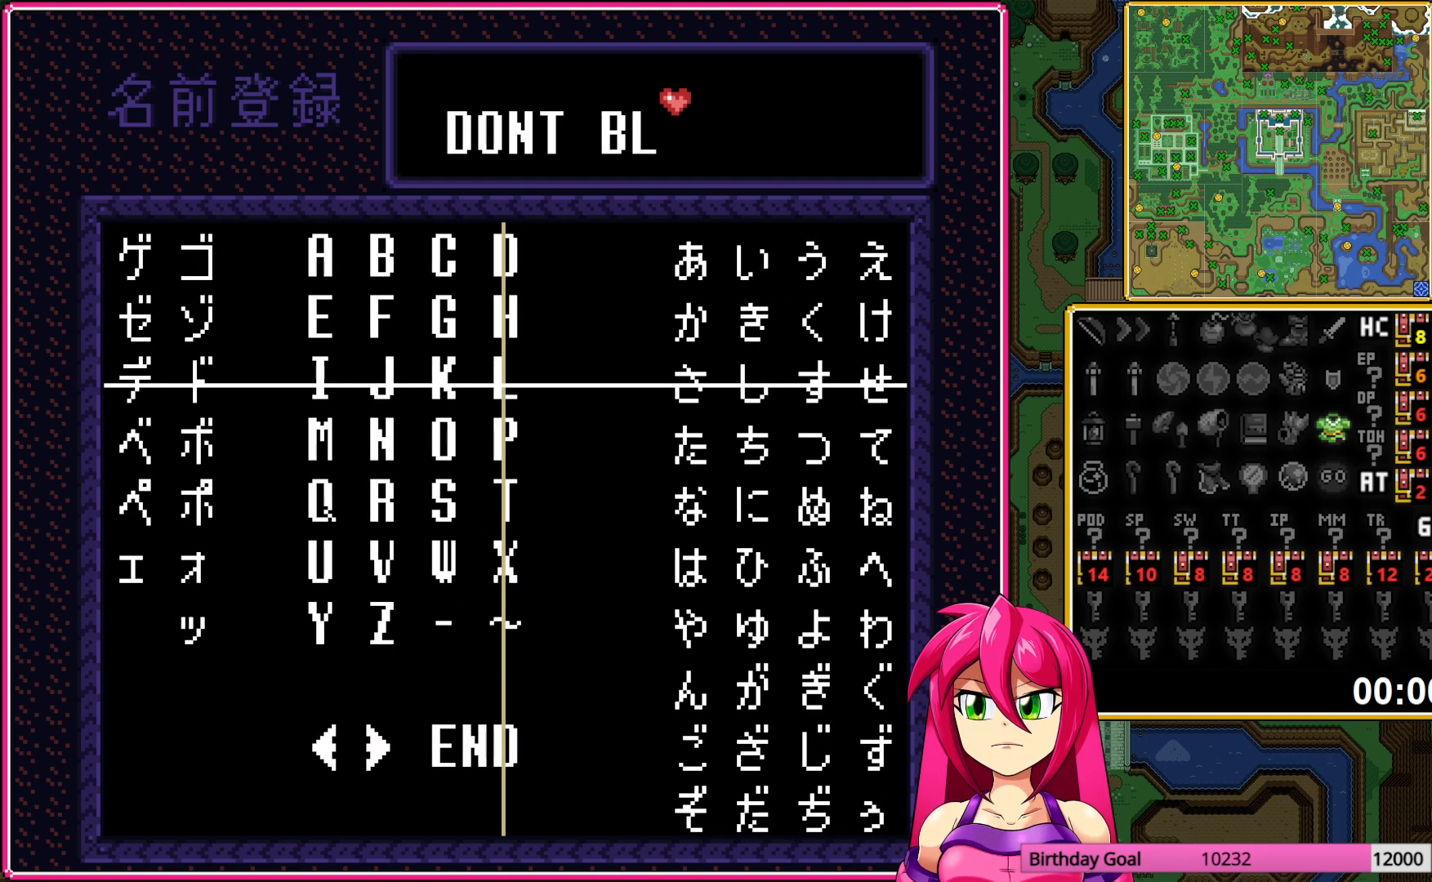
{"buttons": ["DPAD_DOWN"], "events": [[317, "A", "down"], [400, "A", "up"], [417, "DPAD_DOWN", "down"]]}
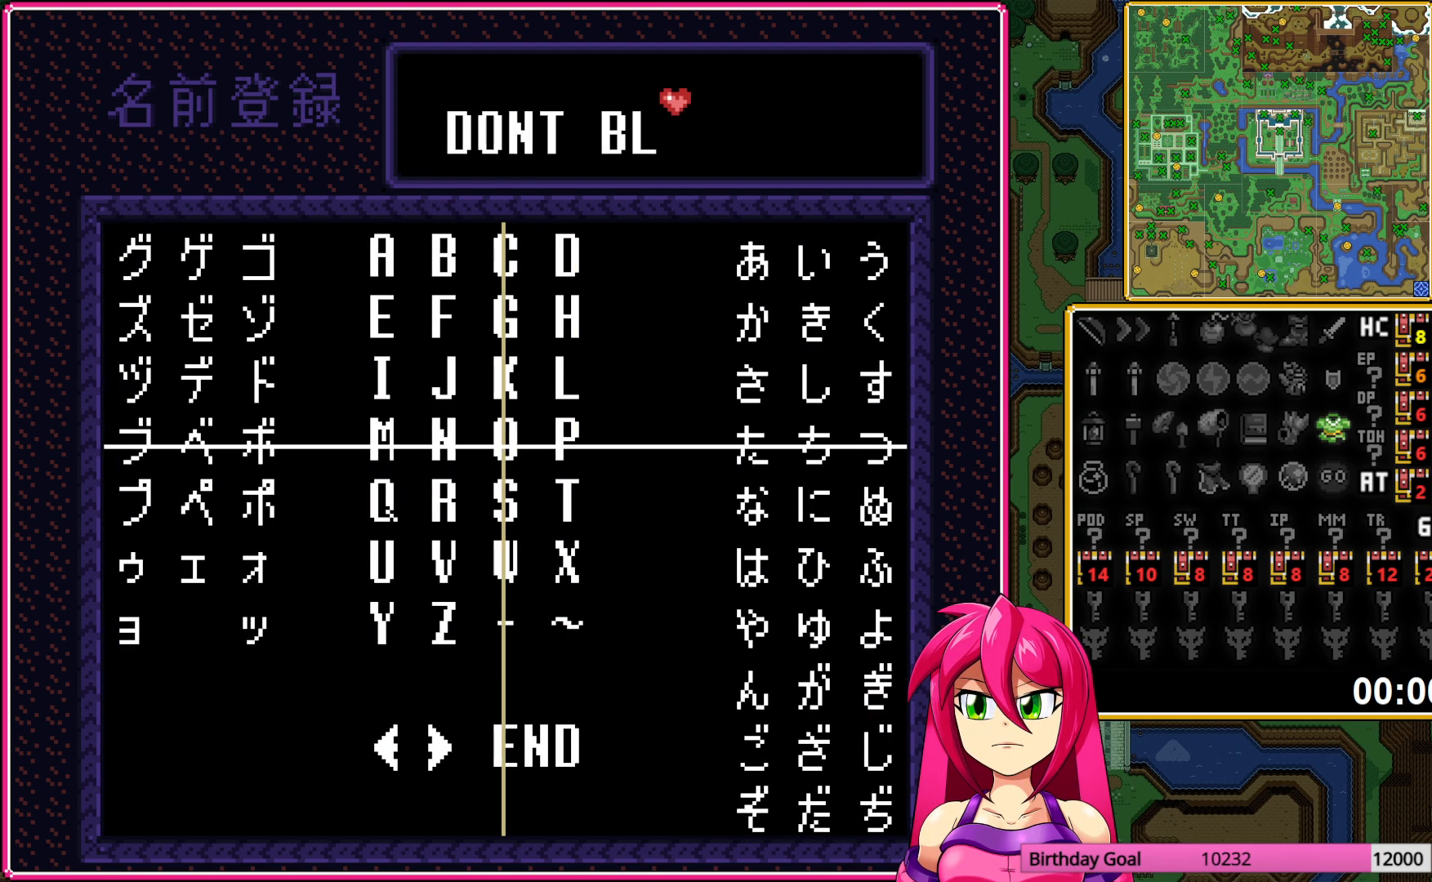
{"buttons": ["A"], "events": [[133, "DPAD_DOWN", "up"], [467, "A", "down"]]}
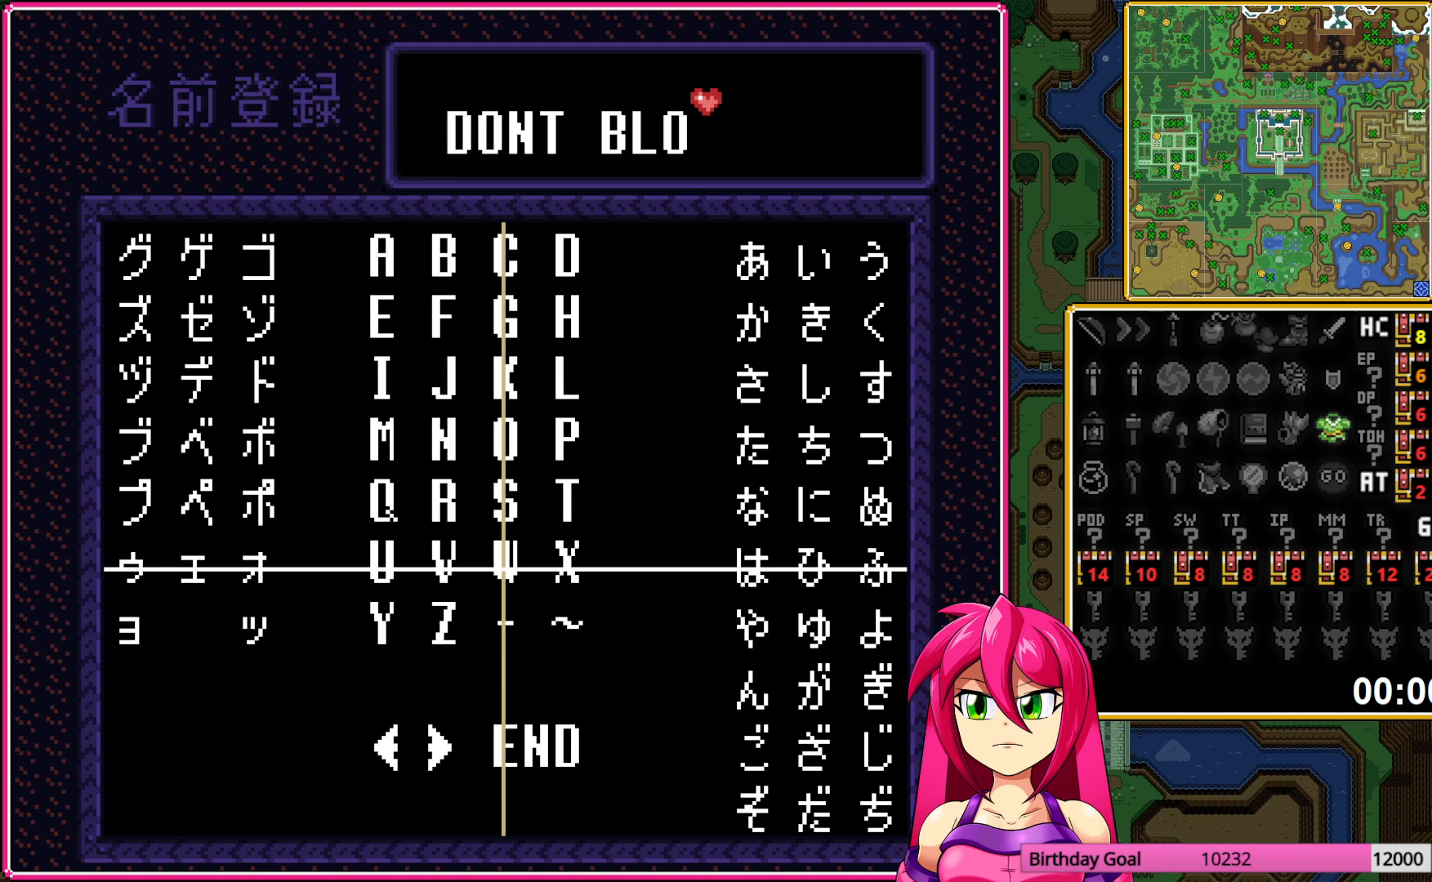
{"buttons": [], "events": [[67, "A", "up"], [117, "DPAD_LEFT", "down"], [350, "DPAD_LEFT", "up"]]}
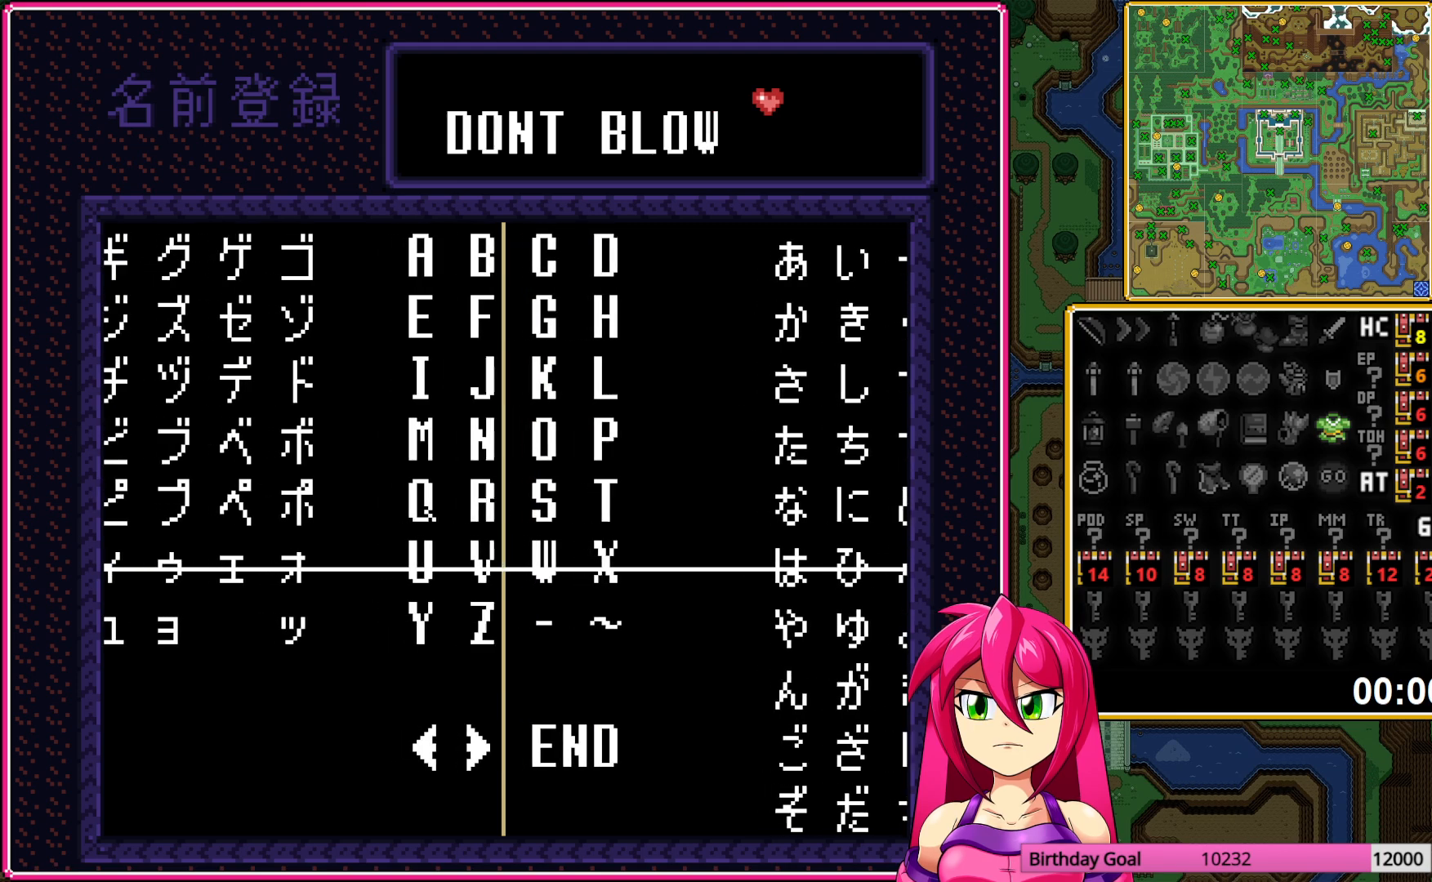
{"buttons": ["DPAD_UP", "DPAD_RIGHT"], "events": [[150, "A", "down"], [233, "A", "up"], [267, "DPAD_RIGHT", "down"], [283, "DPAD_UP", "down"]]}
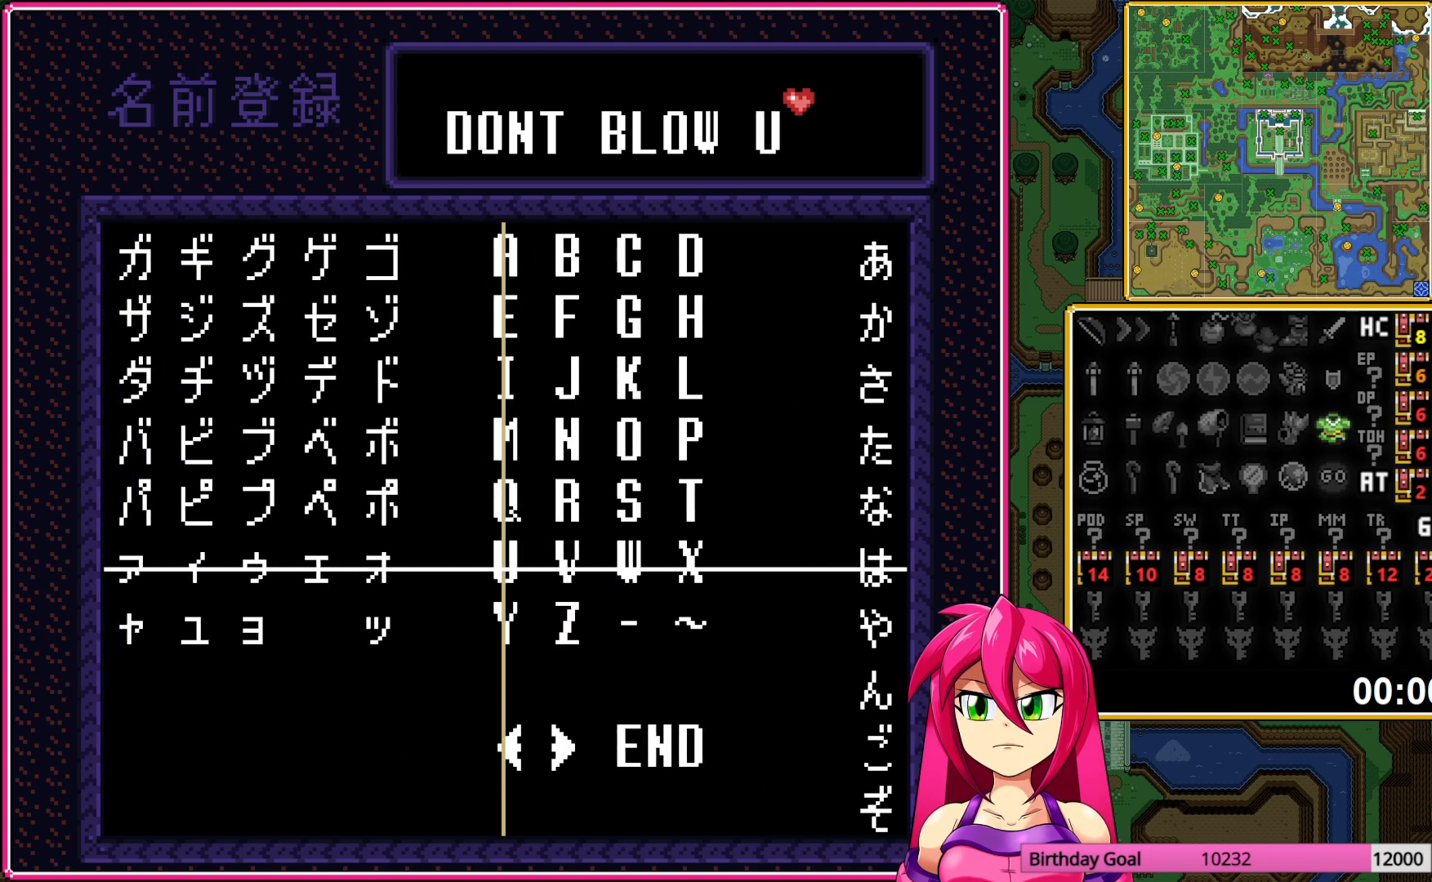
{"buttons": ["DPAD_DOWN"], "events": [[117, "DPAD_UP", "up"], [133, "DPAD_RIGHT", "up"], [467, "DPAD_DOWN", "down"]]}
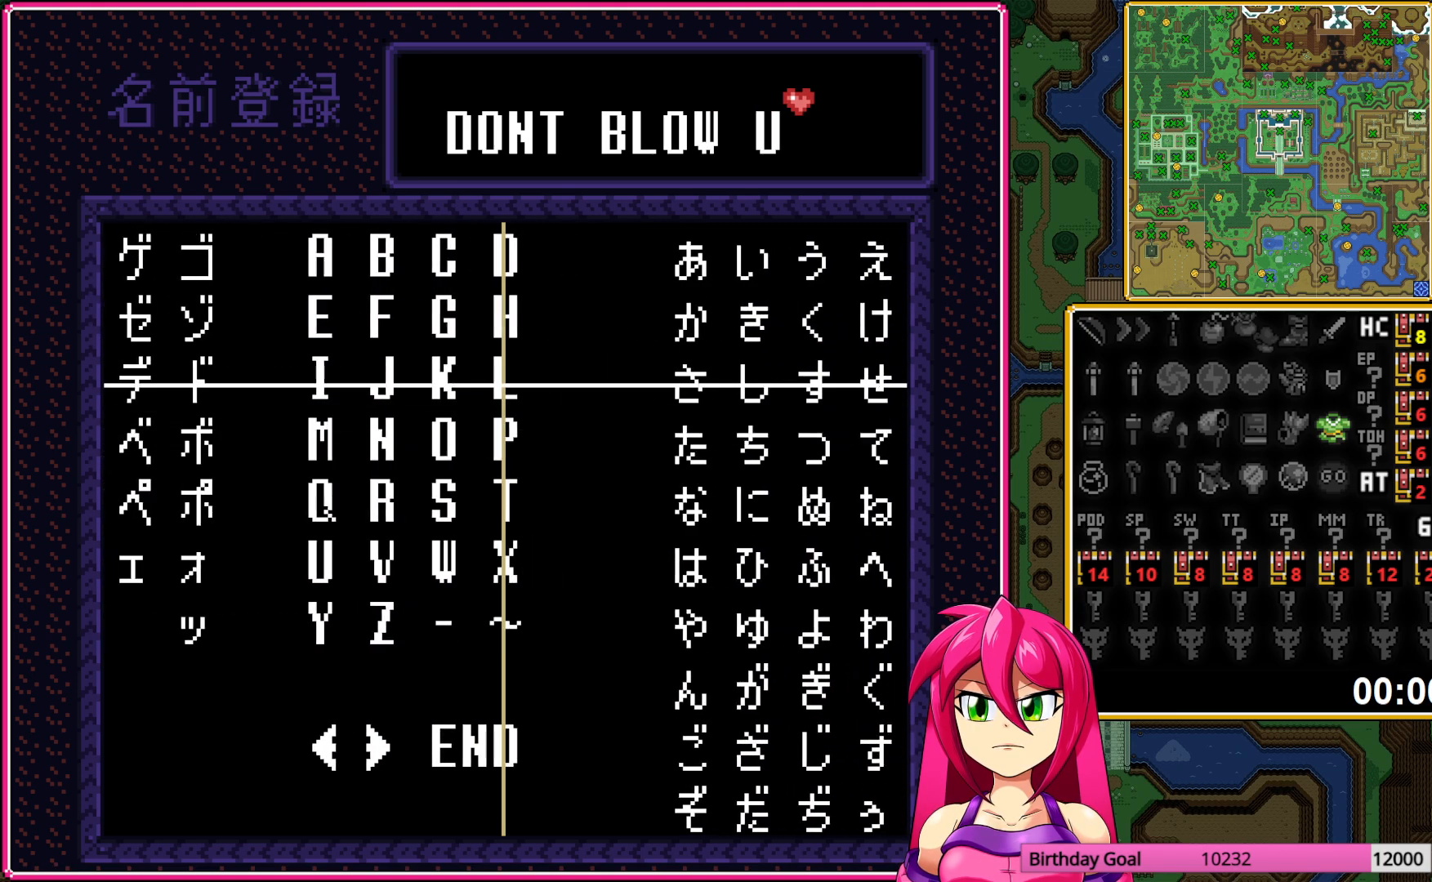
{"buttons": ["DPAD_DOWN"], "events": [[33, "DPAD_DOWN", "up"], [183, "A", "down"], [267, "A", "up"], [350, "DPAD_DOWN", "down"]]}
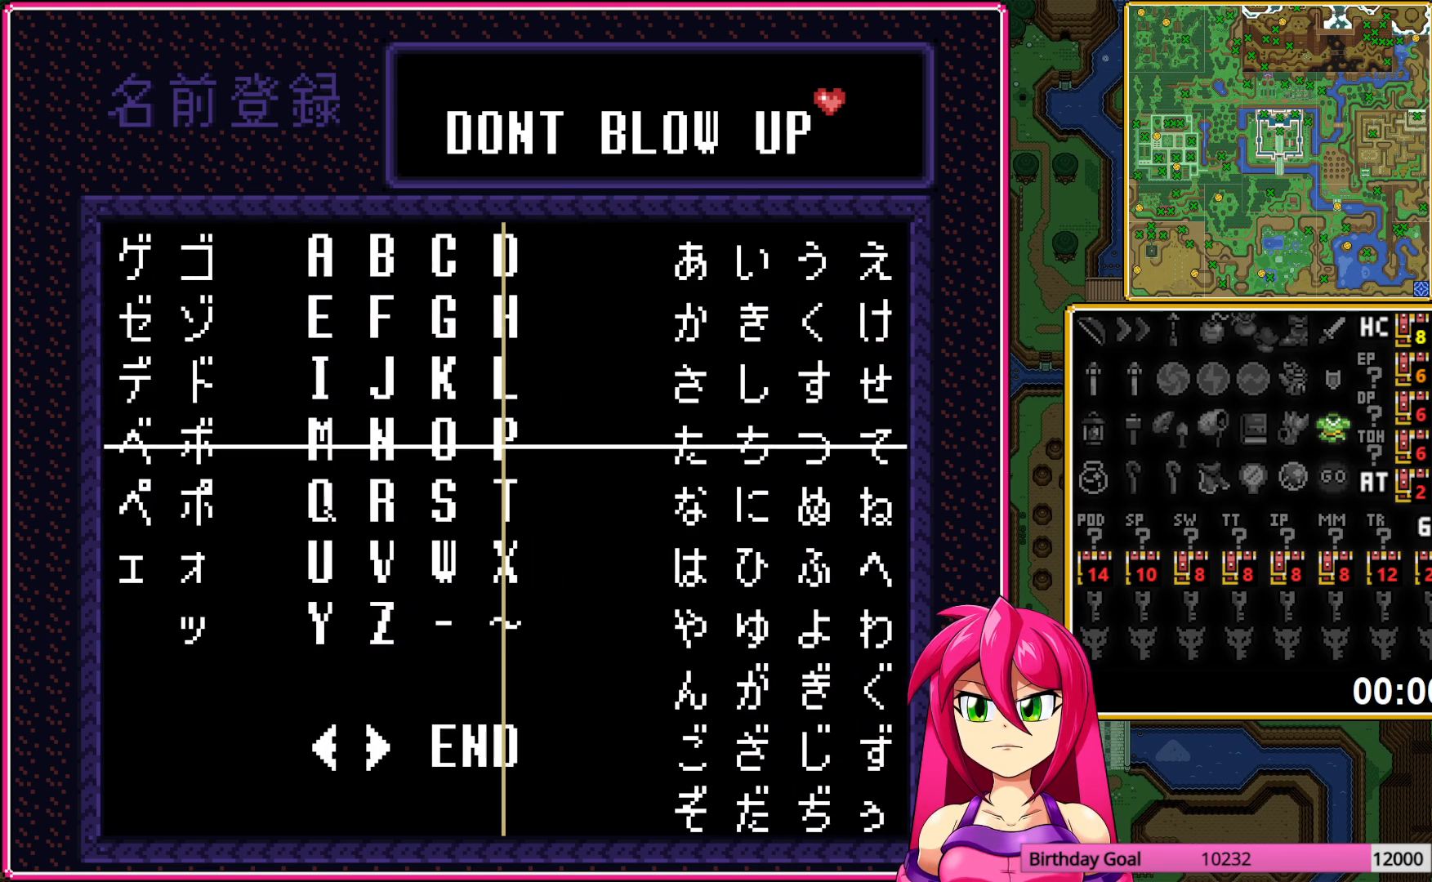
{"buttons": [], "events": [[233, "DPAD_DOWN", "up"]]}
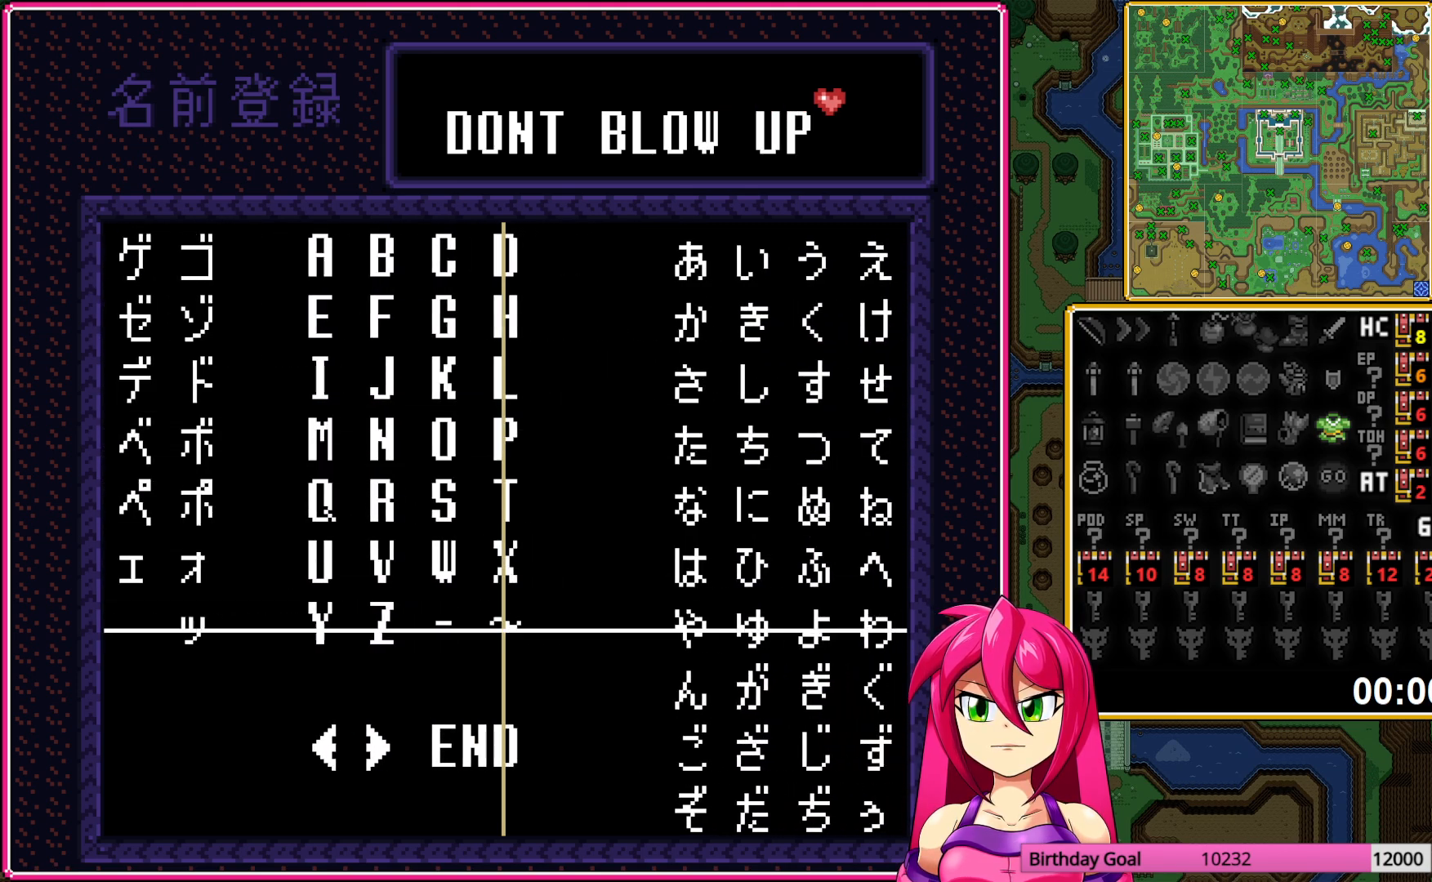
{"buttons": [], "events": [[100, "A", "down"], [183, "A", "up"], [217, "DPAD_DOWN", "down"], [467, "DPAD_DOWN", "up"]]}
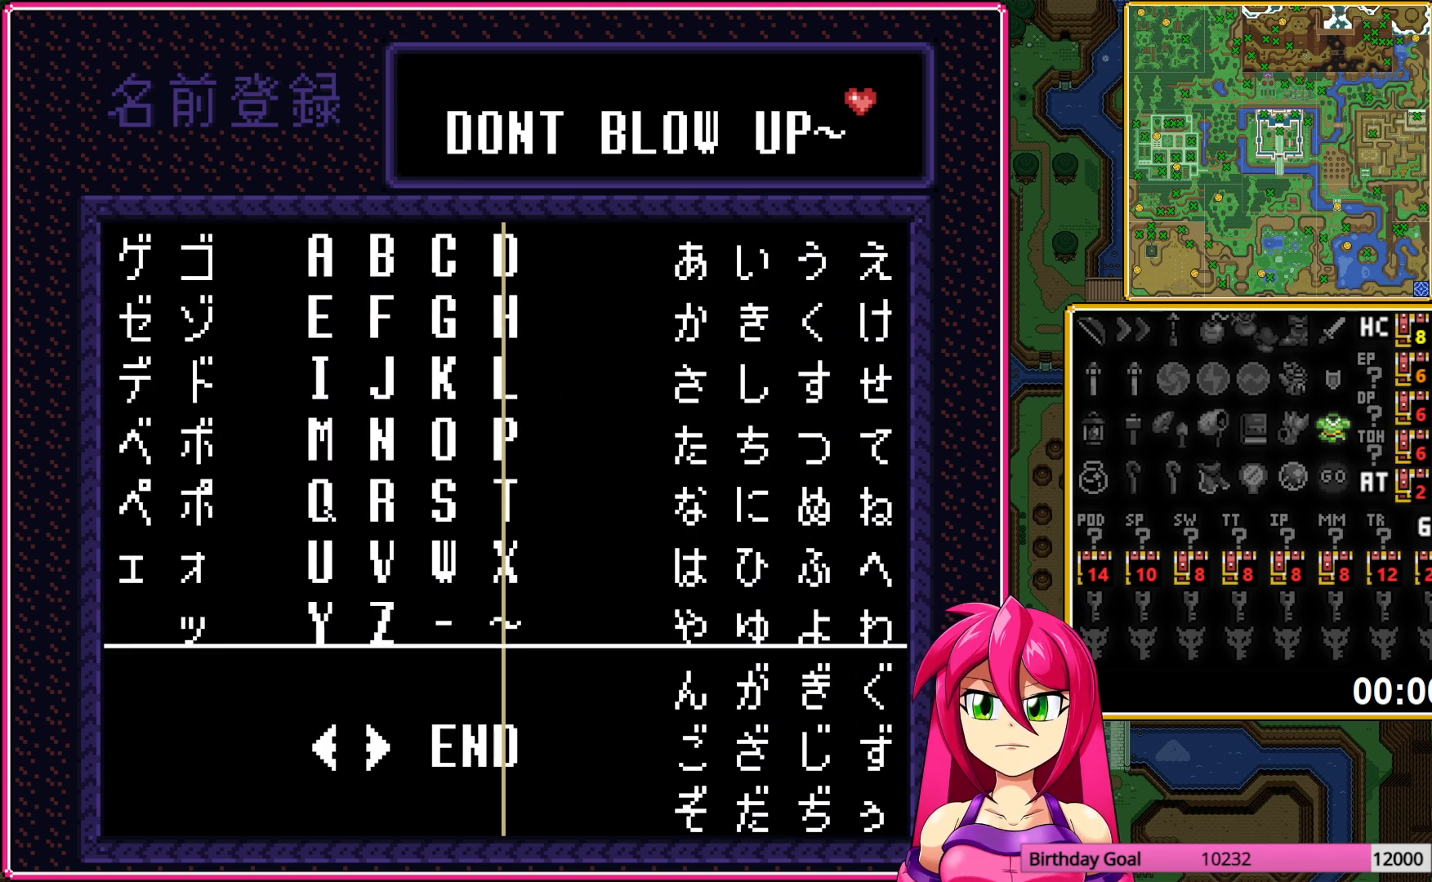
{"buttons": [], "events": [[267, "A", "down"], [350, "A", "up"]]}